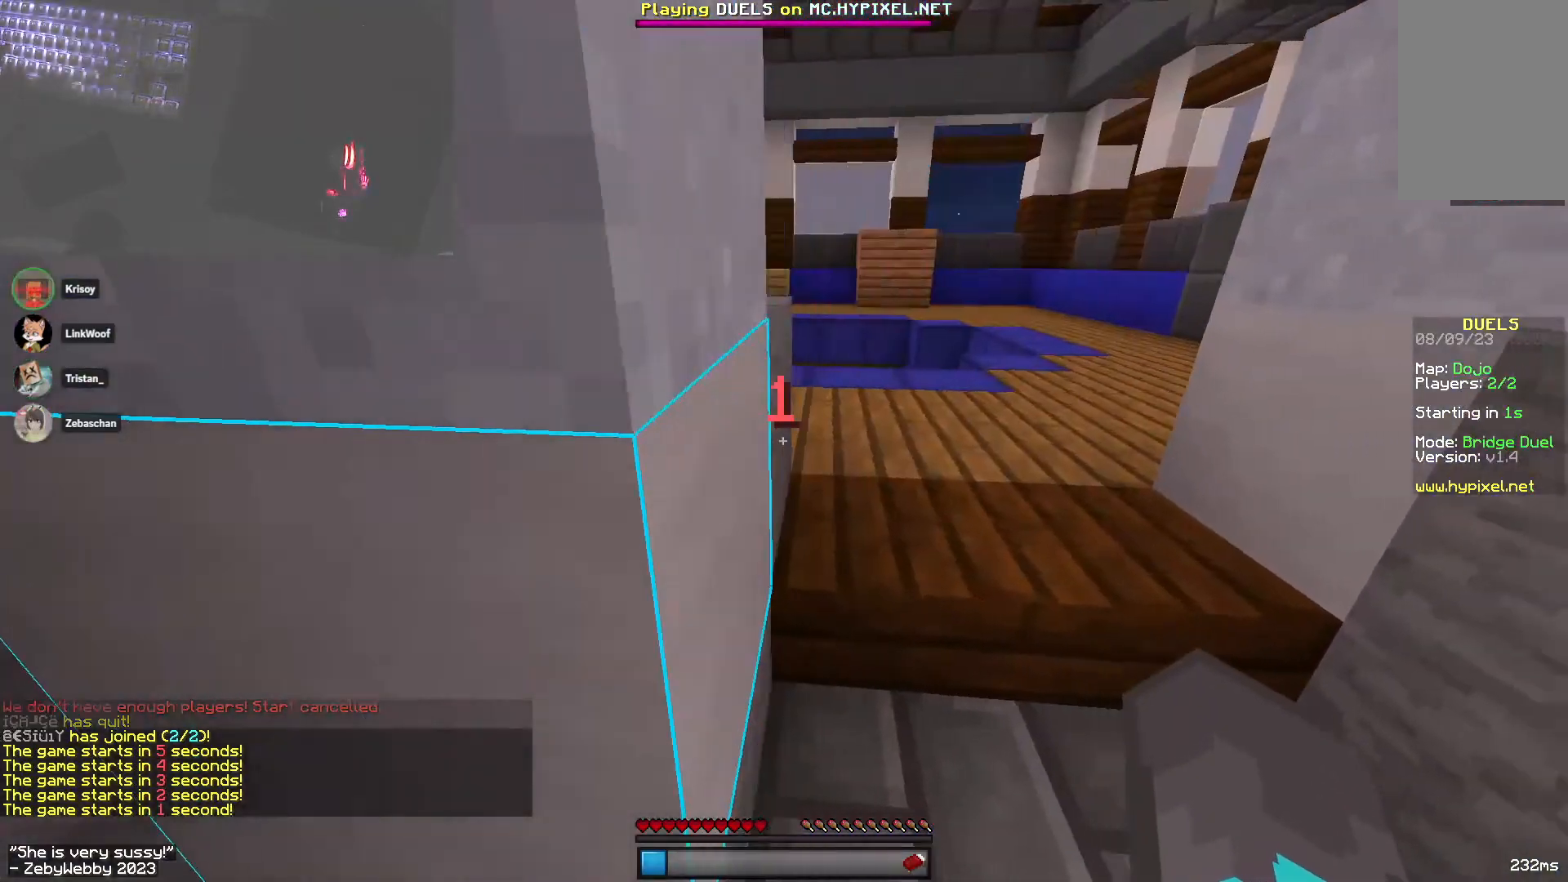
Gameplay with keyboard and mouse; each line is a JSON object with the keys and mouse buttons held at the frame after it. "events" lists presses ("down") and releases ("up") of "a", "d", "s", "sneak", "space", "w", "mouse_left" and "mouse_right" between this image and that frame as [ms after this image, input, new state], when the widget could be followed in between. "mouse_left", "mouse_right" = the "left", "right" buttons of the "mouse" list. No other keys are recorded. Fast repeated clicks can show as one long hold. Mouse movement is not recorded. Key names are as the overlay labels them; some are game actions (e.g. jump) rather than physical keys.
{"keys": ["d", "space", "w"], "mouse": [], "events": [[50, "w", "down"], [116, "d", "up"], [200, "space", "down"], [233, "a", "down"], [316, "d", "down"], [333, "a", "up"]]}
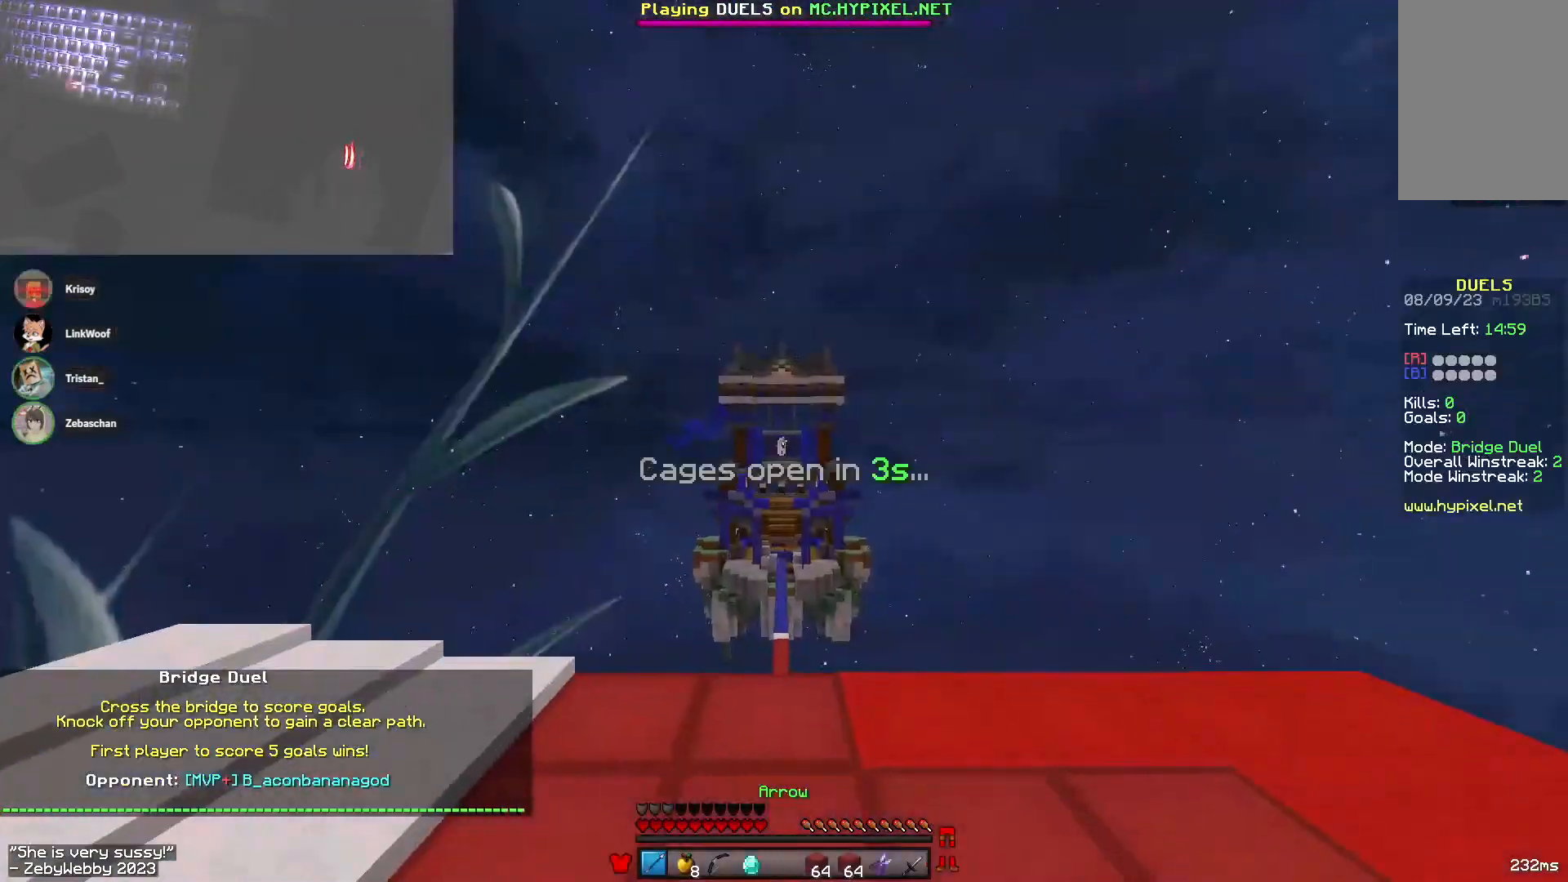
{"keys": [], "mouse": ["left", "right"], "events": [[33, "space", "up"], [200, "w", "up"], [250, "d", "up"], [283, "mouse_left", "down"], [283, "mouse_right", "down"], [300, "d", "down"], [450, "d", "up"]]}
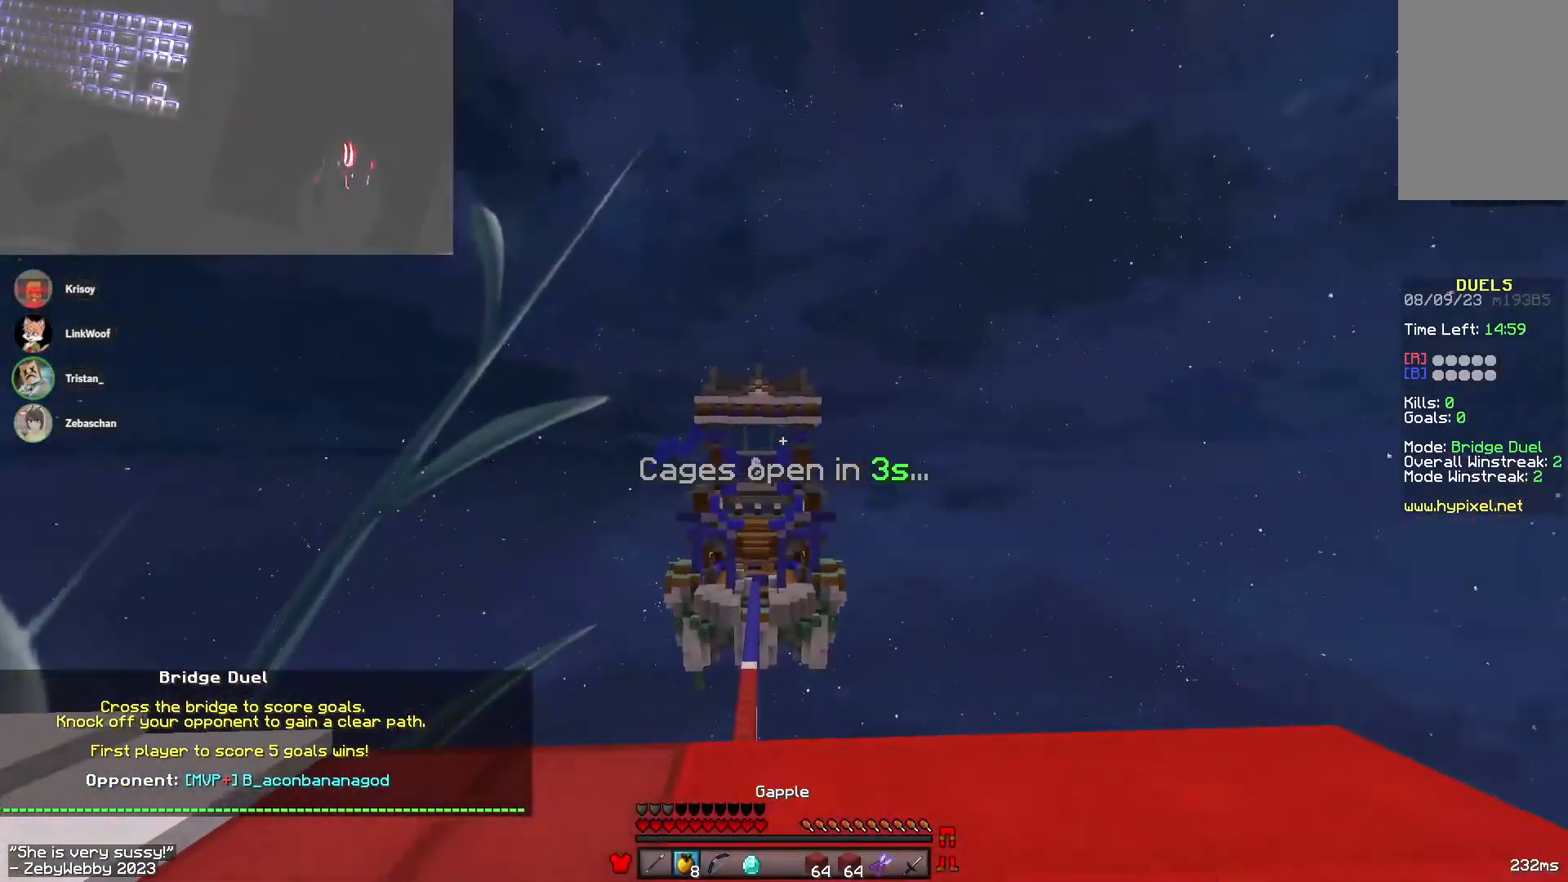
{"keys": ["s"], "mouse": ["left", "right"], "events": [[116, "a", "down"], [216, "s", "down"], [333, "s", "up"], [450, "a", "up"], [500, "s", "down"]]}
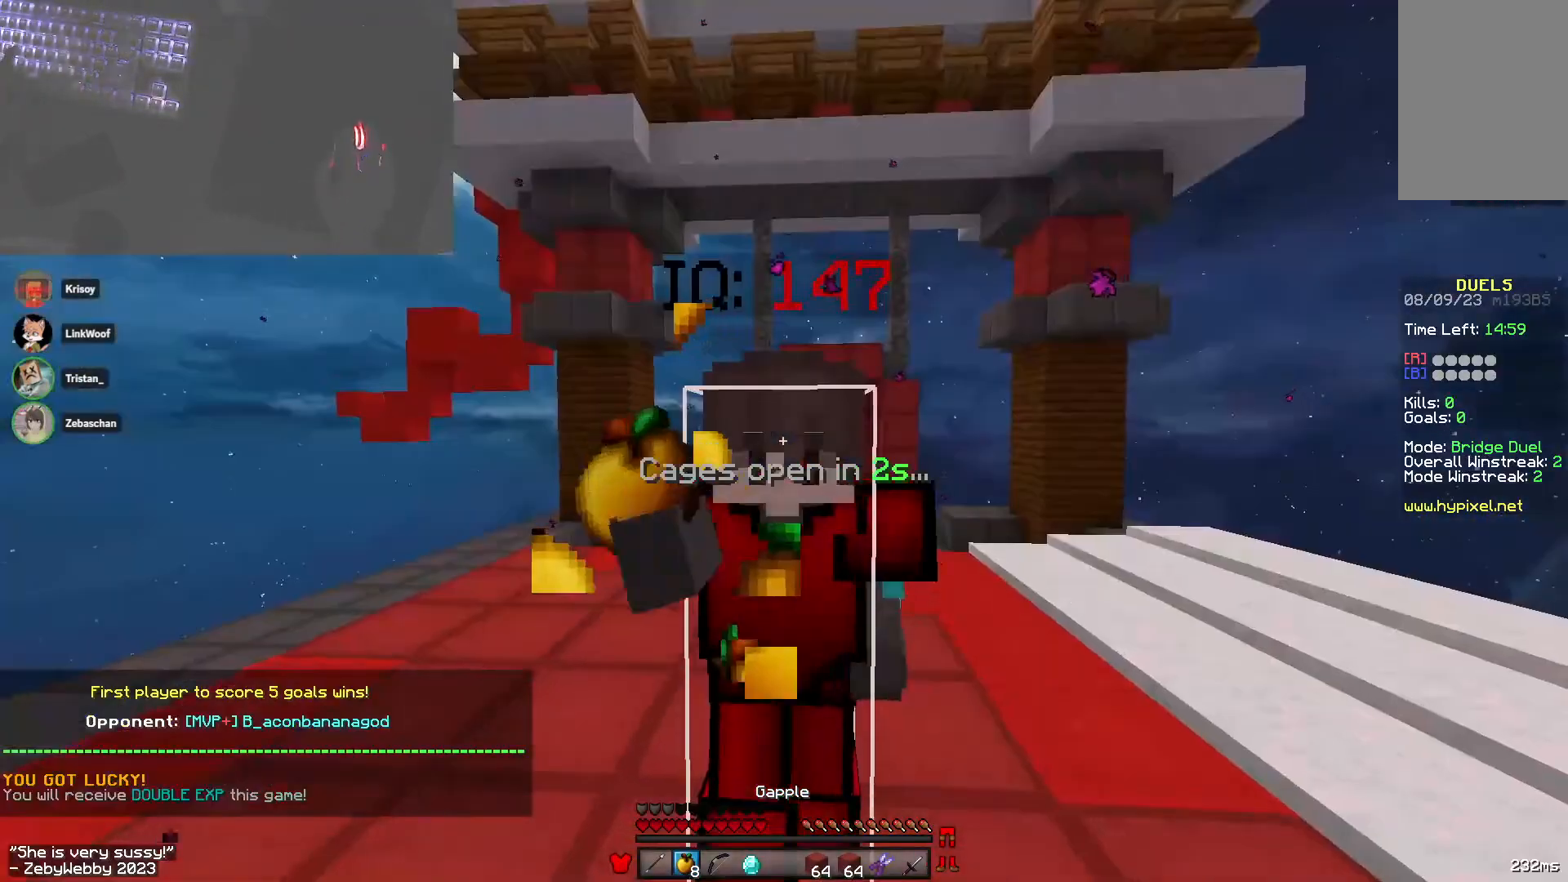
{"keys": ["a", "s"], "mouse": ["left", "right"], "events": [[450, "a", "down"]]}
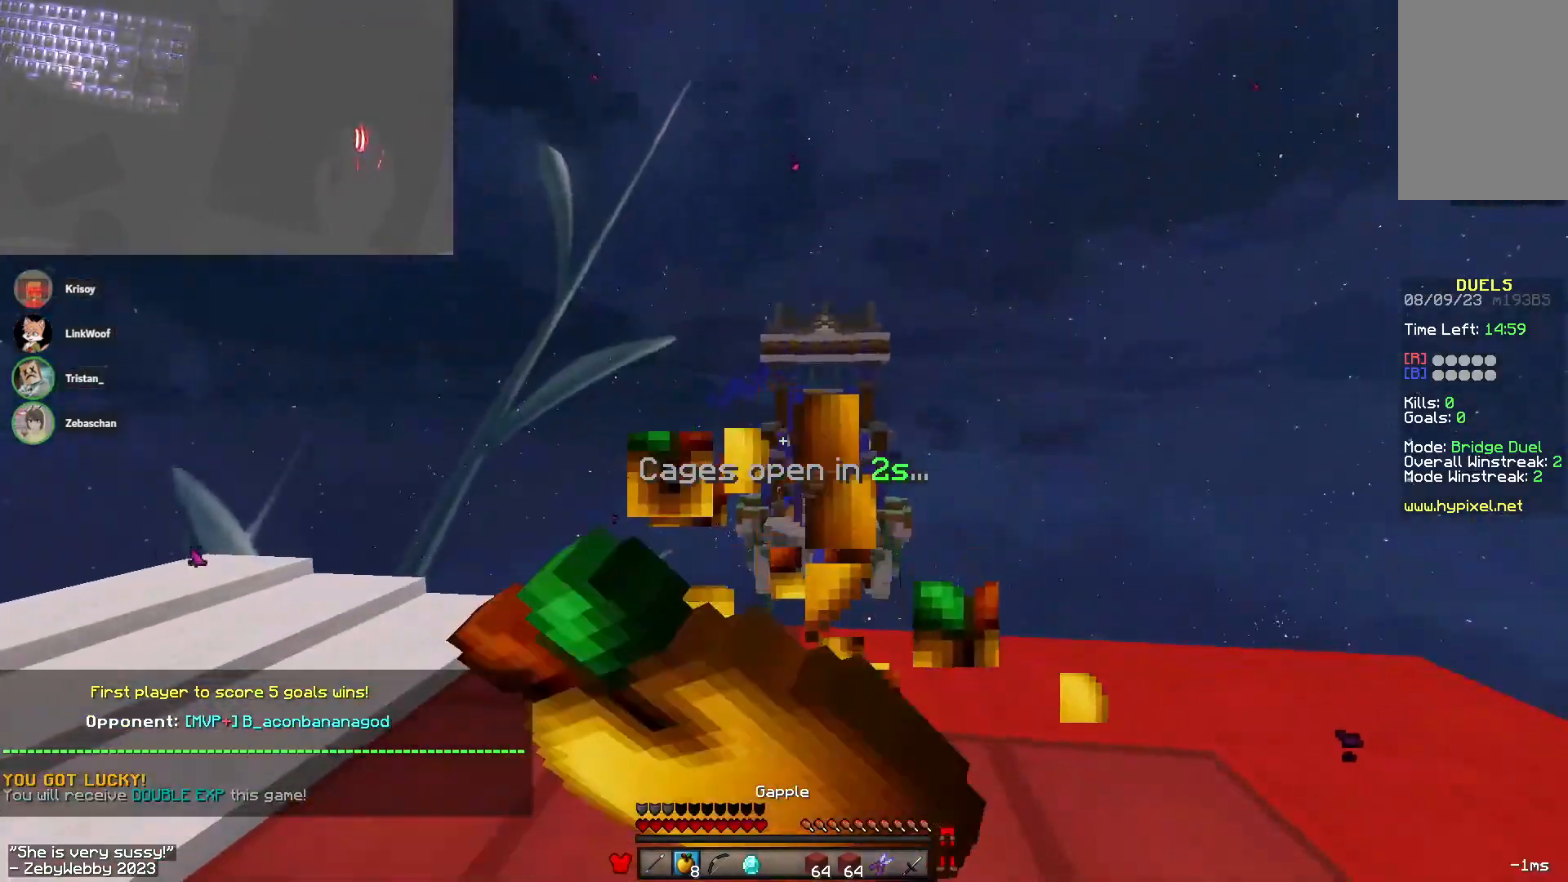
{"keys": ["s"], "mouse": ["right"], "events": [[383, "a", "up"], [500, "mouse_left", "up"]]}
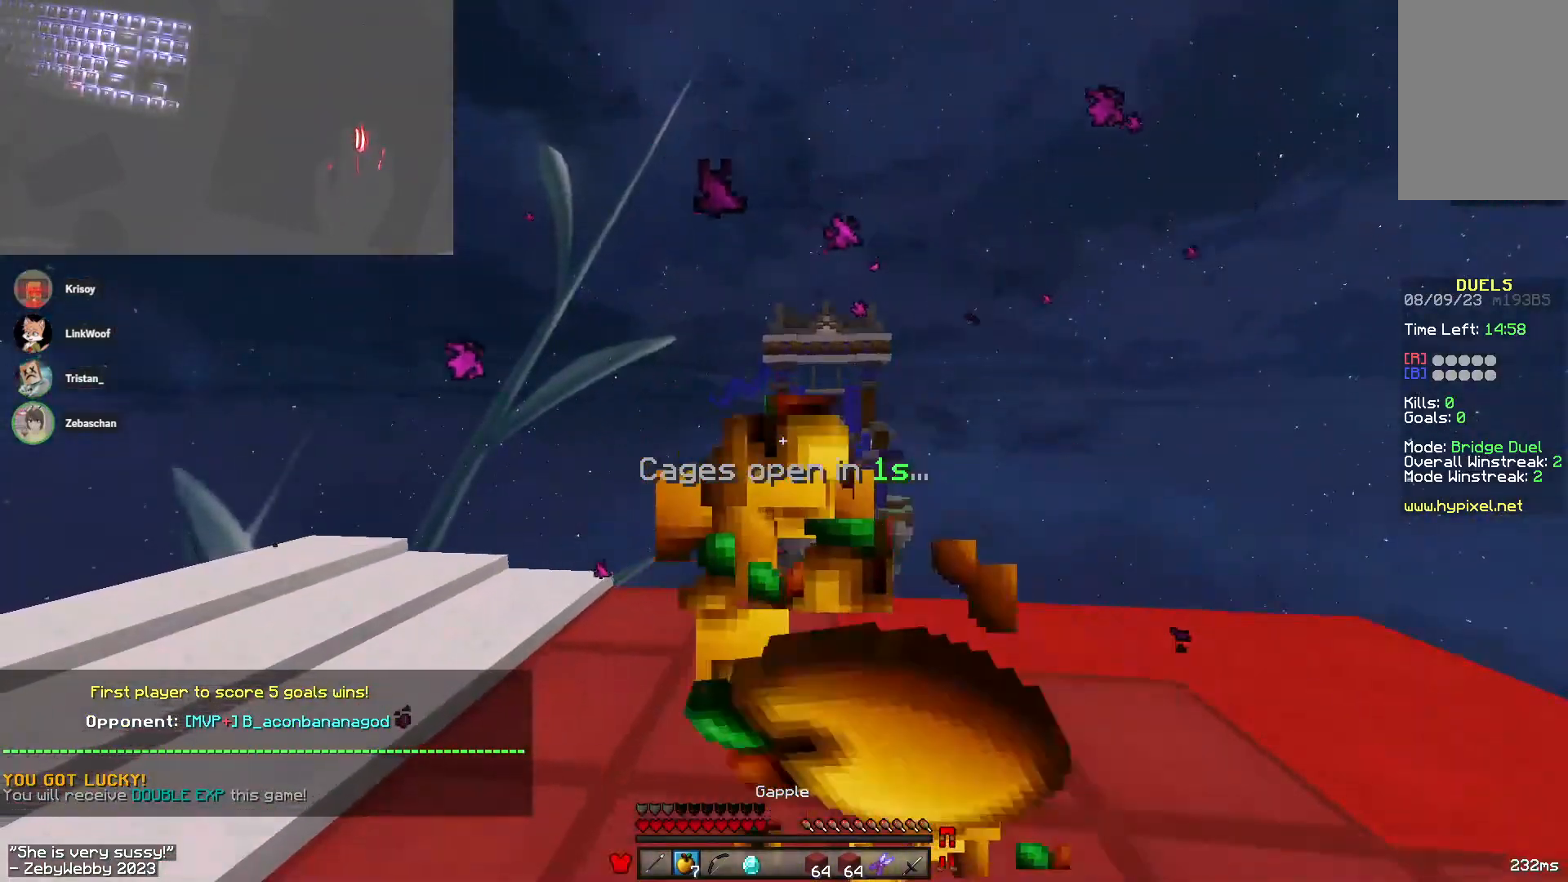
{"keys": ["w"], "mouse": [], "events": [[50, "mouse_right", "up"], [300, "s", "up"], [400, "w", "down"]]}
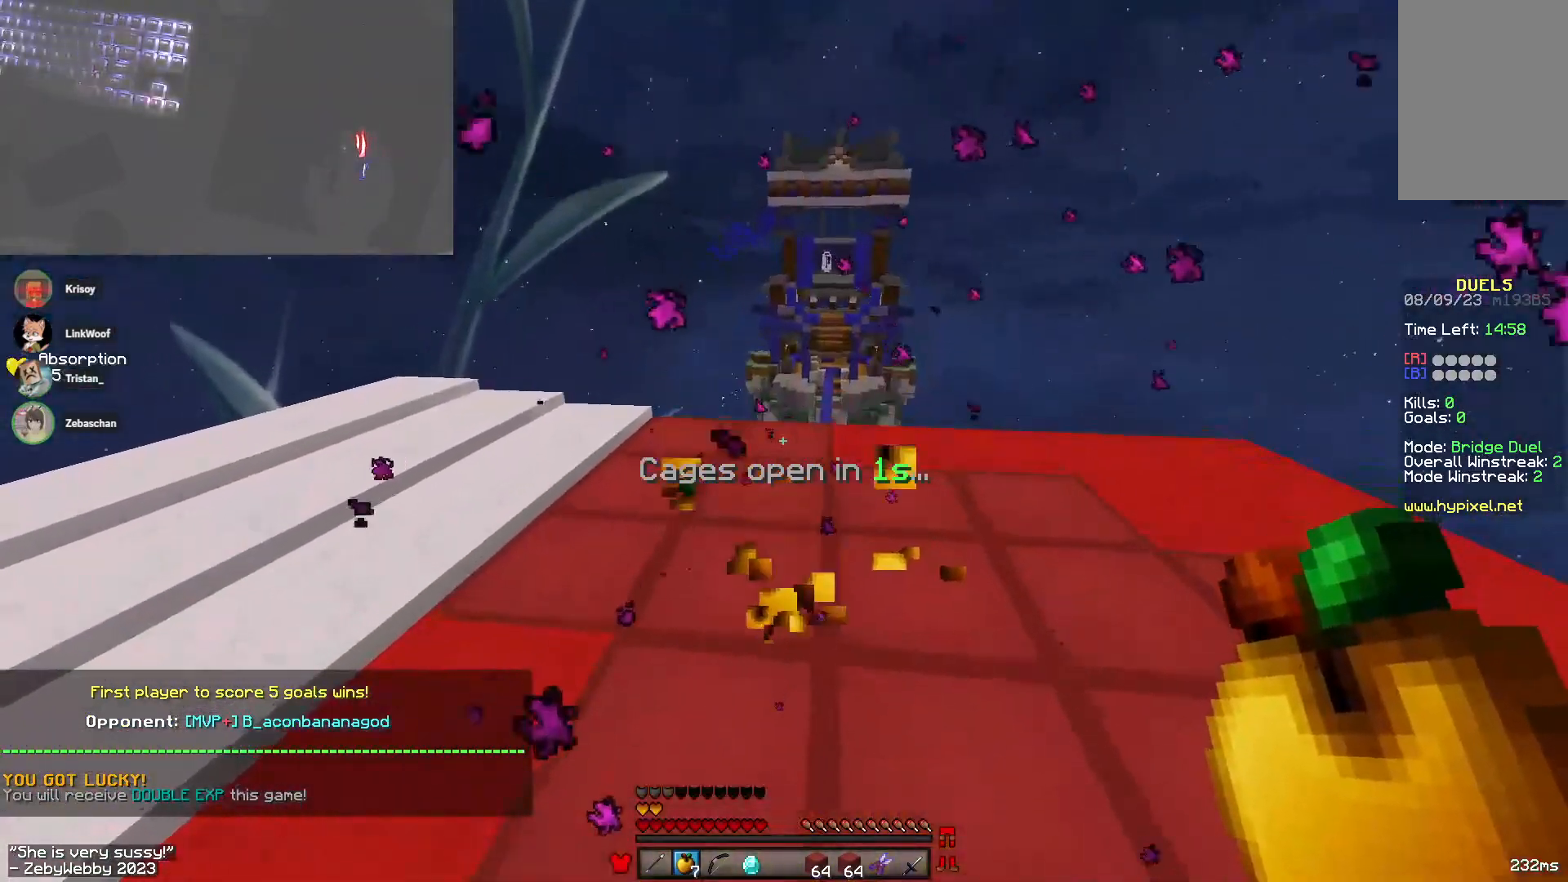
{"keys": ["w"], "mouse": [], "events": [[50, "space", "down"], [316, "space", "up"]]}
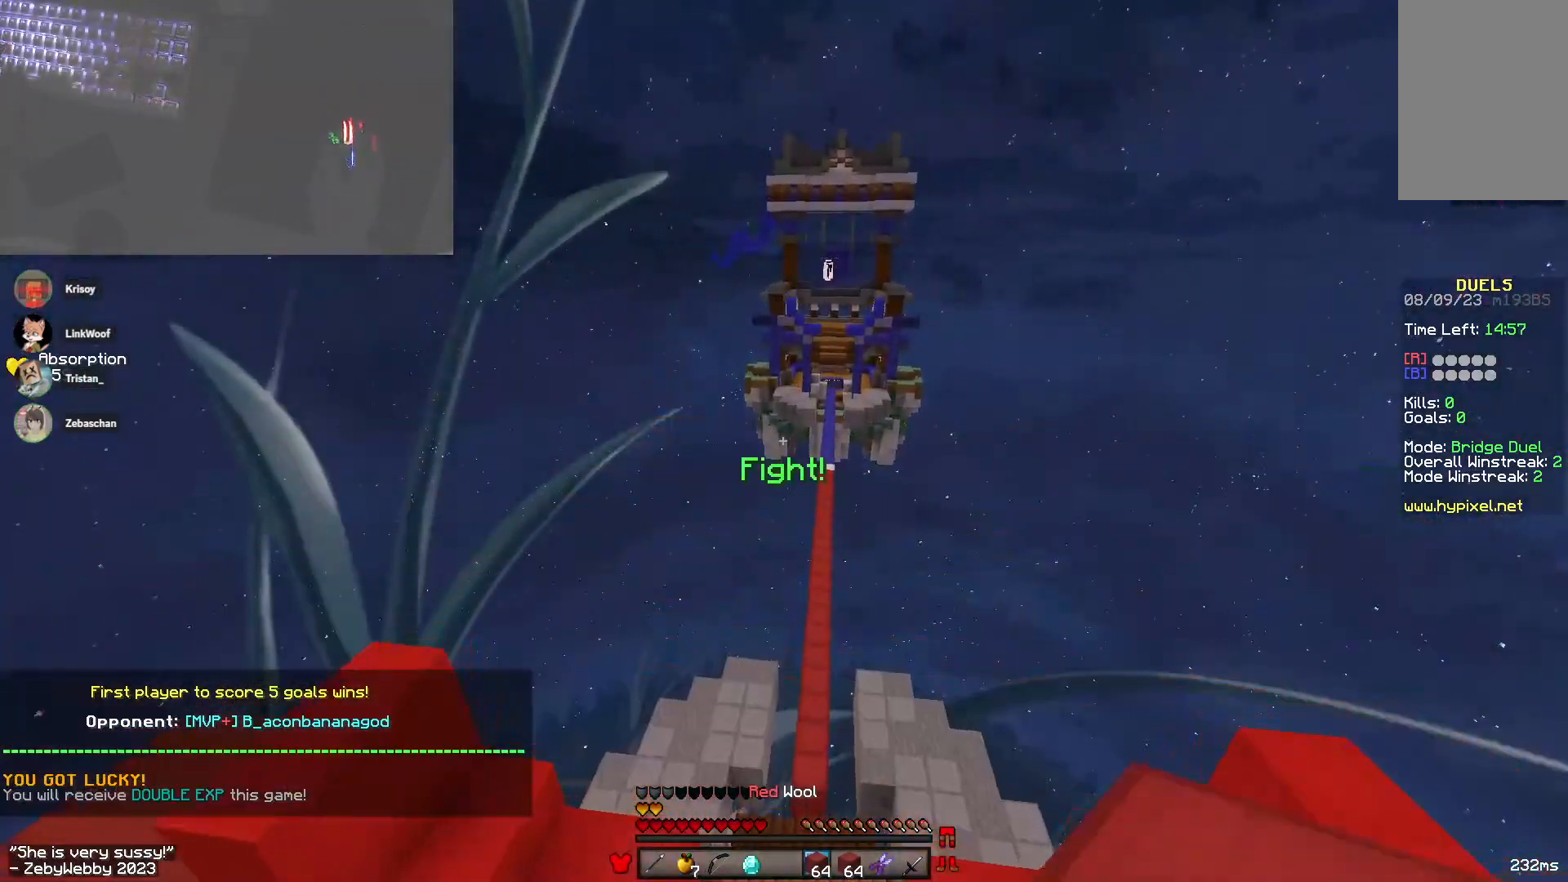
{"keys": ["space", "w"], "mouse": [], "events": [[233, "space", "down"]]}
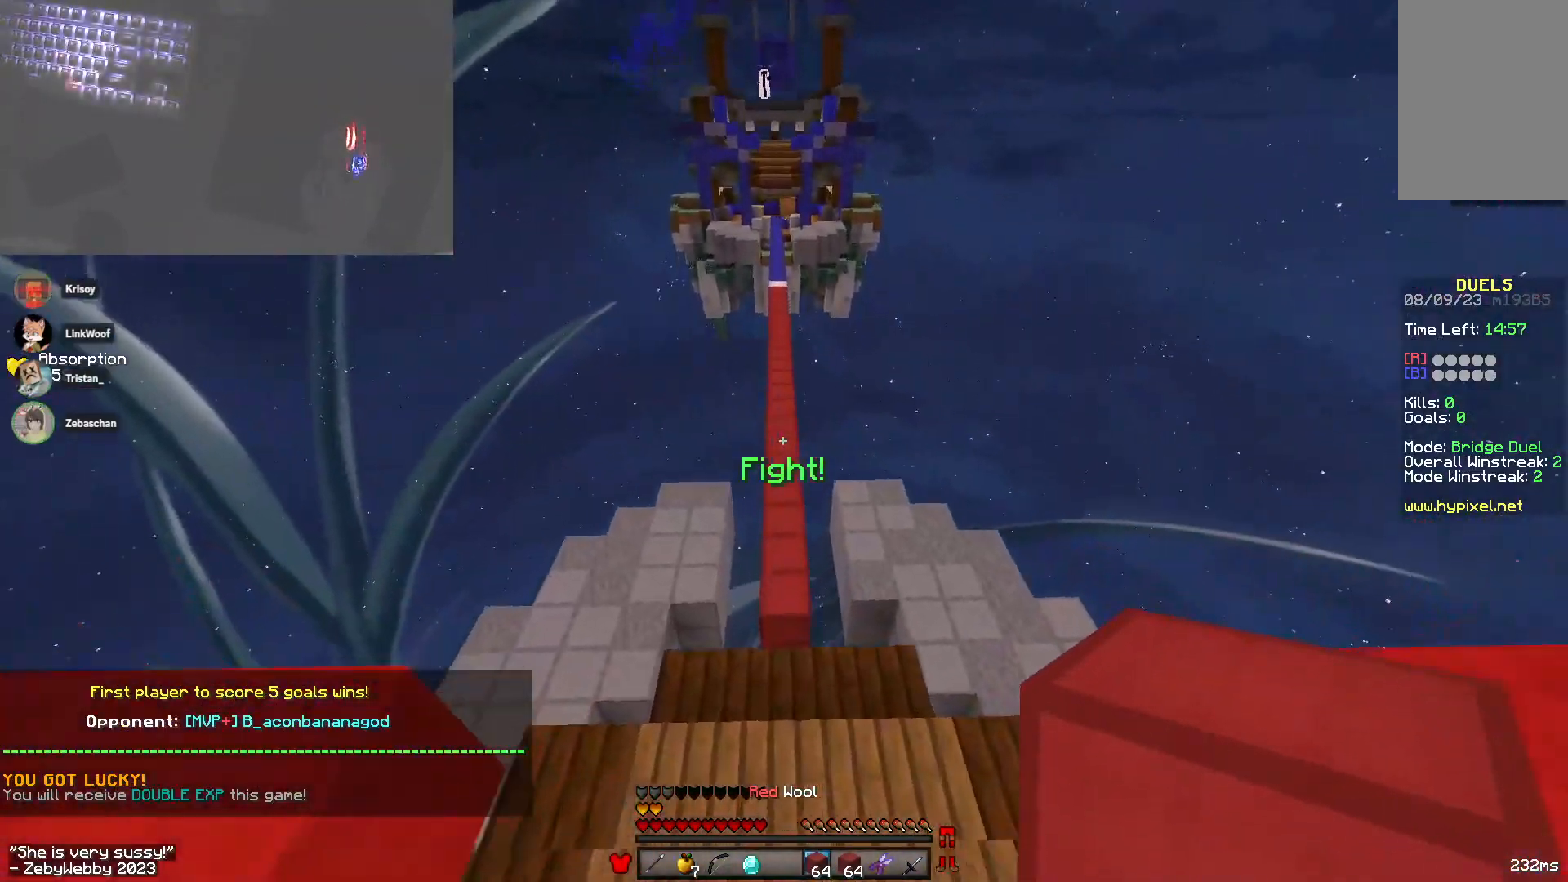
{"keys": ["space", "w"], "mouse": [], "events": []}
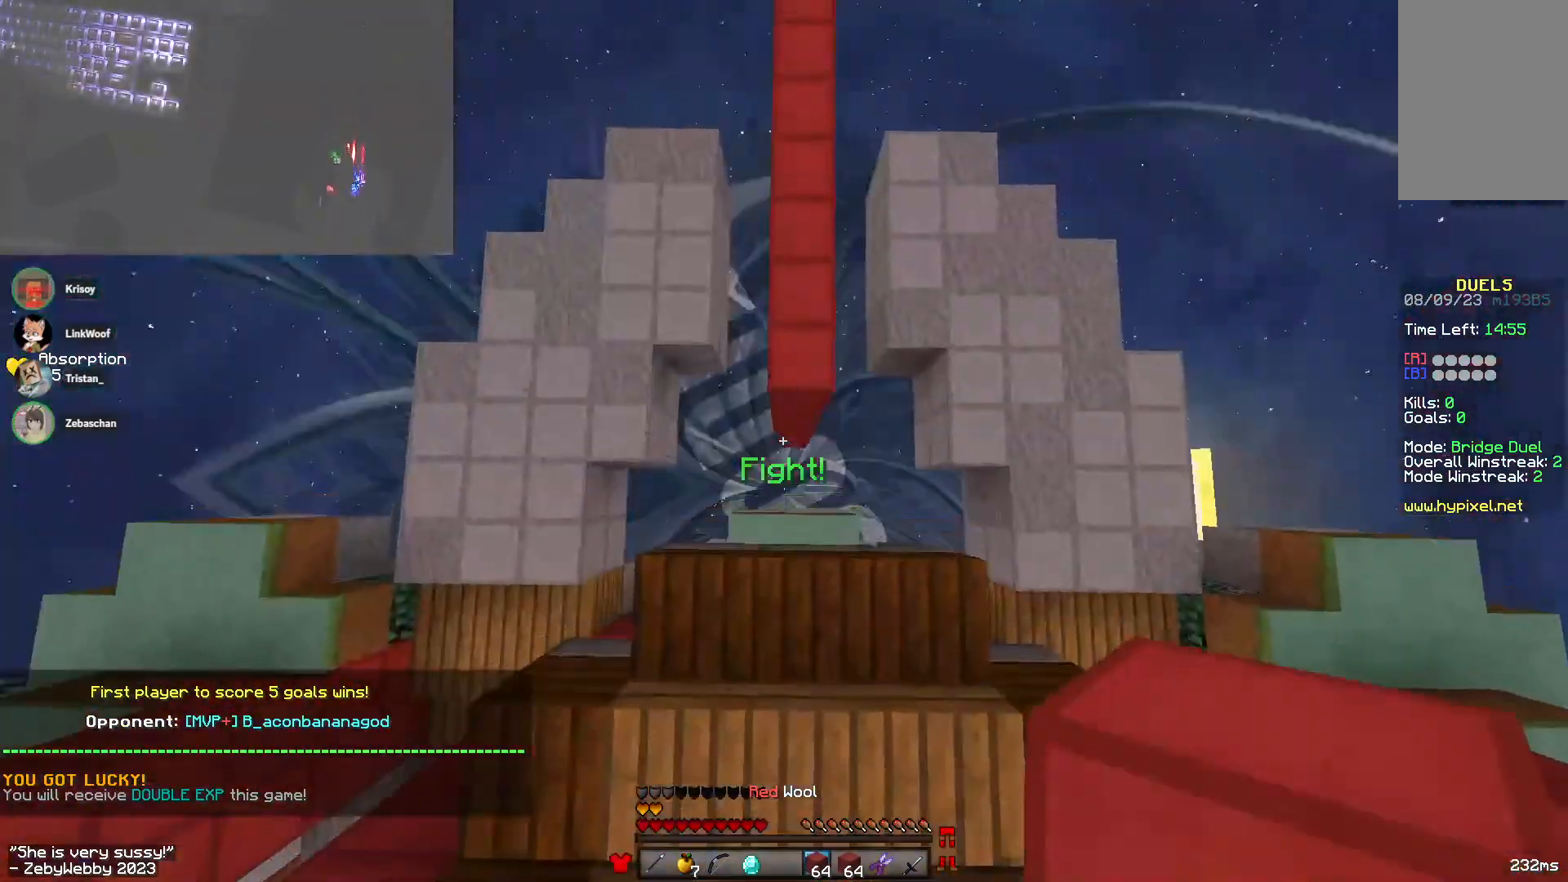
{"keys": ["a", "space", "w"], "mouse": ["right"], "events": [[116, "mouse_right", "down"], [150, "mouse_right", "up"], [216, "a", "down"], [266, "mouse_right", "down"]]}
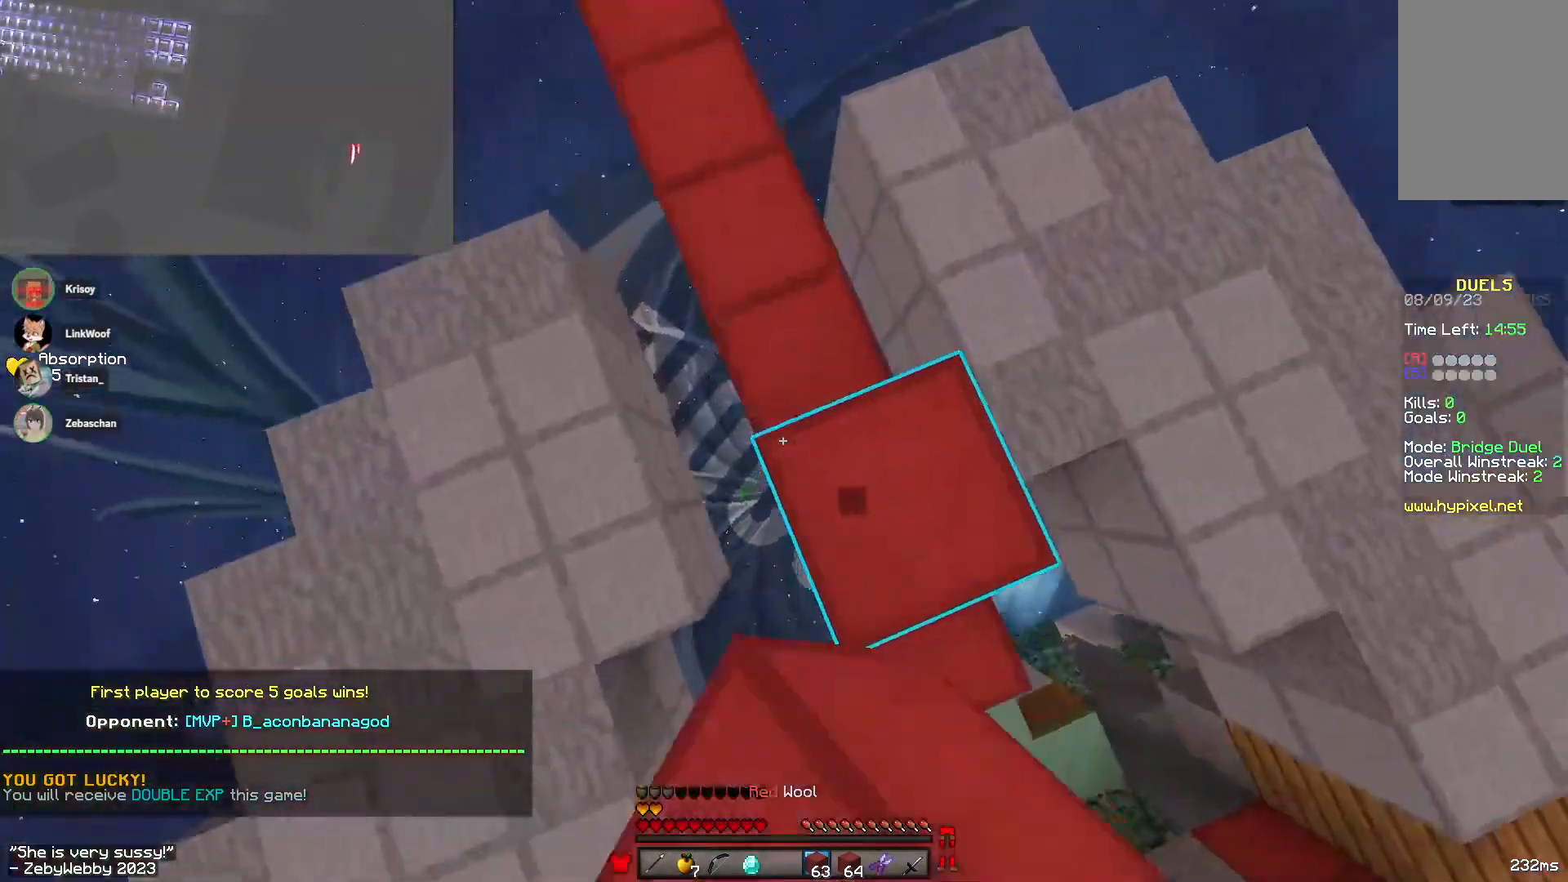
{"keys": ["a", "space", "w"], "mouse": [], "events": [[50, "mouse_right", "up"], [83, "mouse_right", "down"], [100, "a", "up"], [250, "space", "up"], [366, "a", "down"], [400, "mouse_right", "up"], [416, "mouse_right", "down"], [450, "space", "down"], [466, "mouse_right", "up"]]}
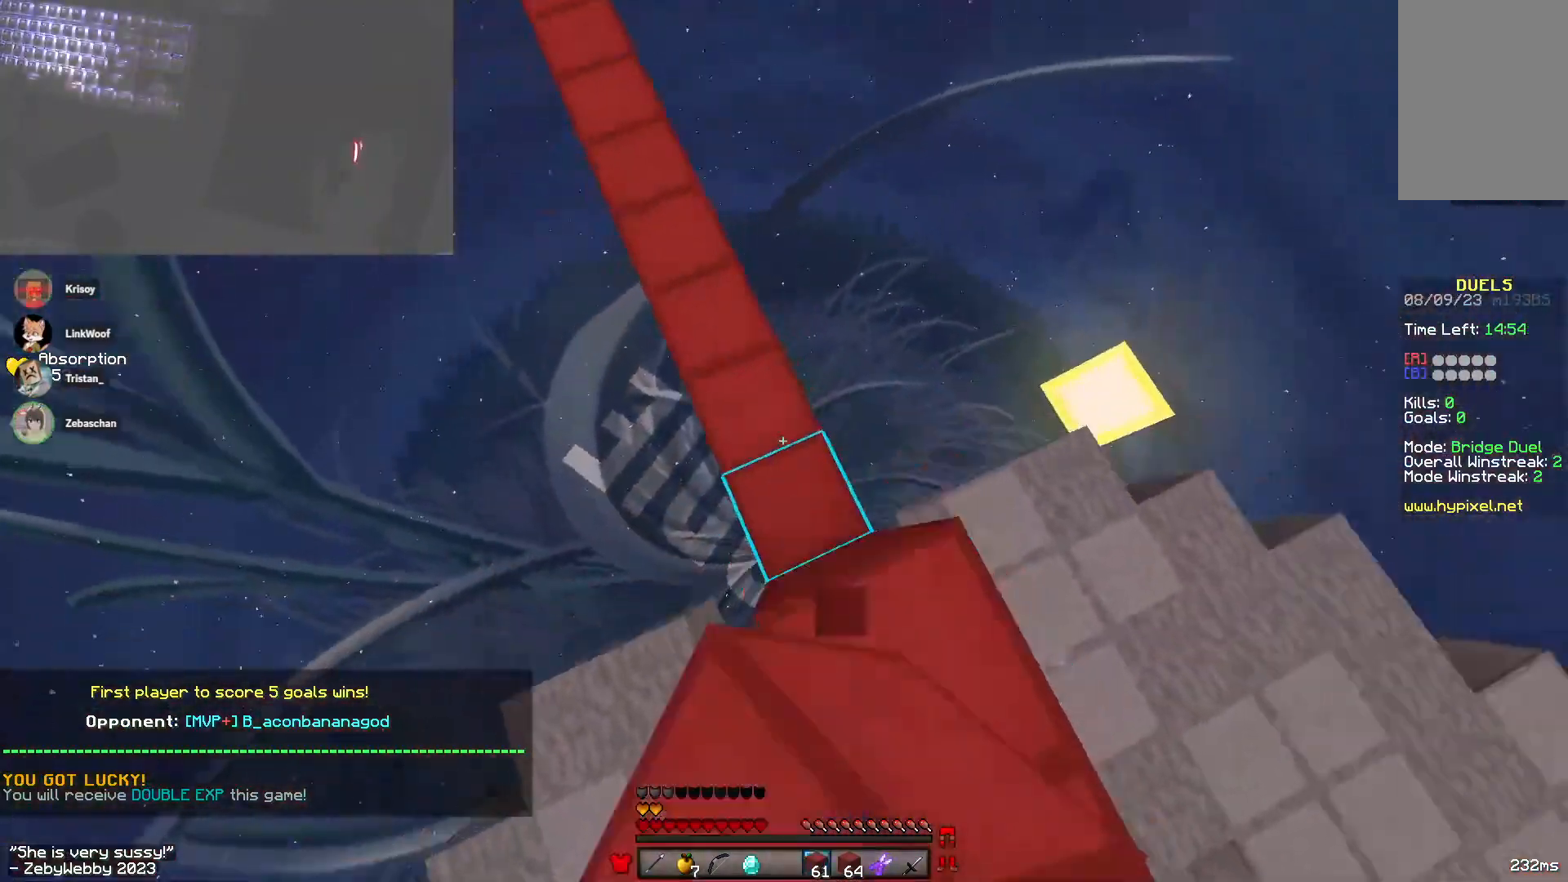
{"keys": ["a", "space", "w"], "mouse": ["right"], "events": [[150, "a", "up"], [266, "space", "up"], [316, "a", "down"], [466, "mouse_right", "down"], [500, "space", "down"]]}
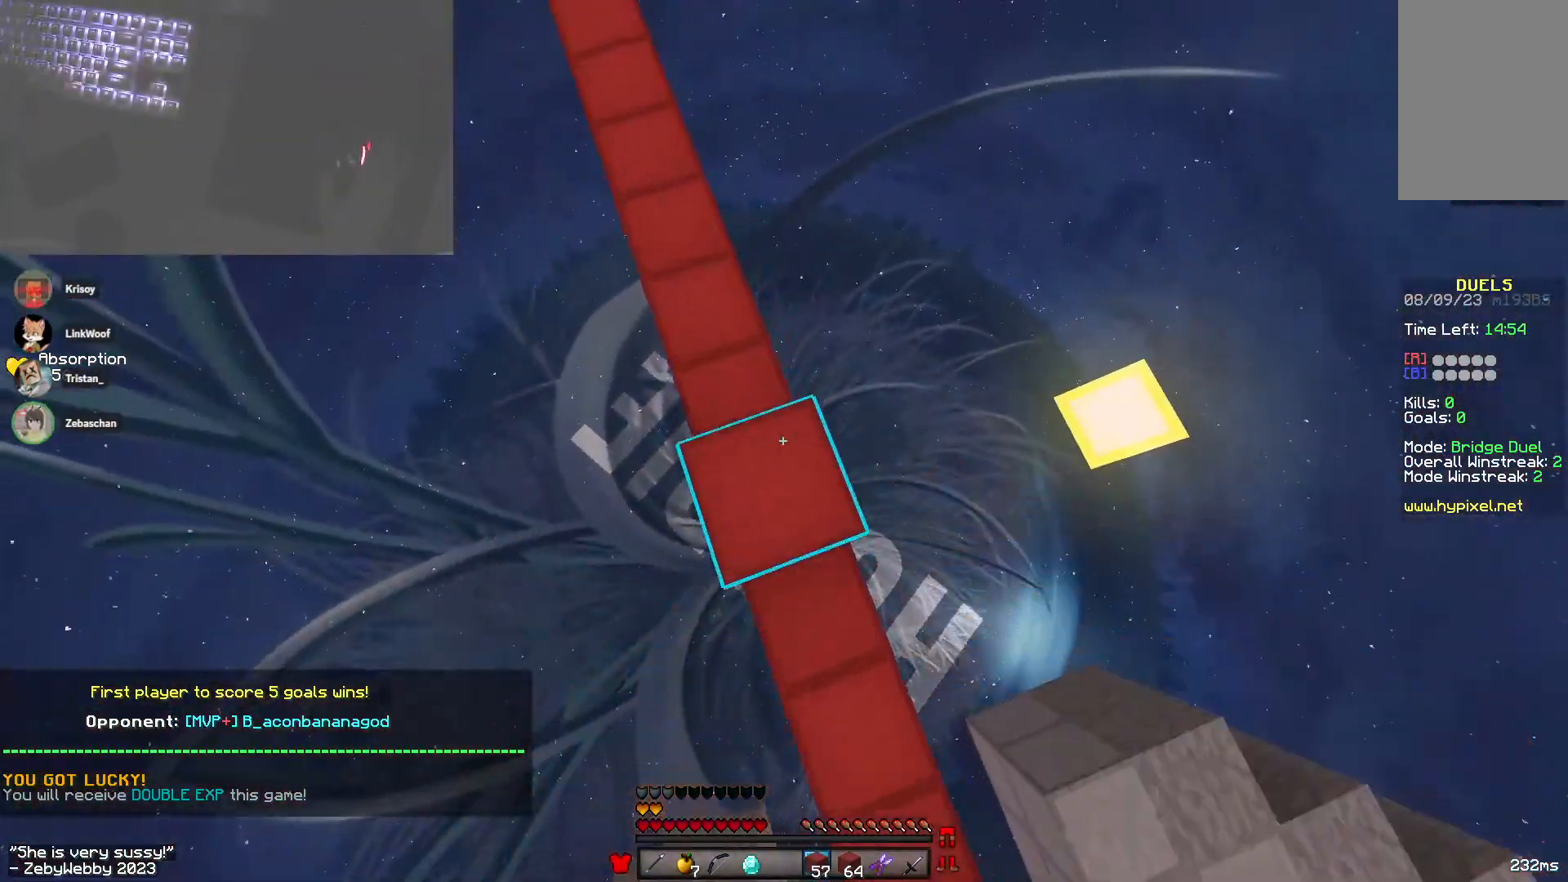
{"keys": ["w"], "mouse": [], "events": [[150, "mouse_right", "up"], [183, "mouse_right", "down"], [216, "mouse_right", "up"], [300, "space", "up"], [333, "a", "up"]]}
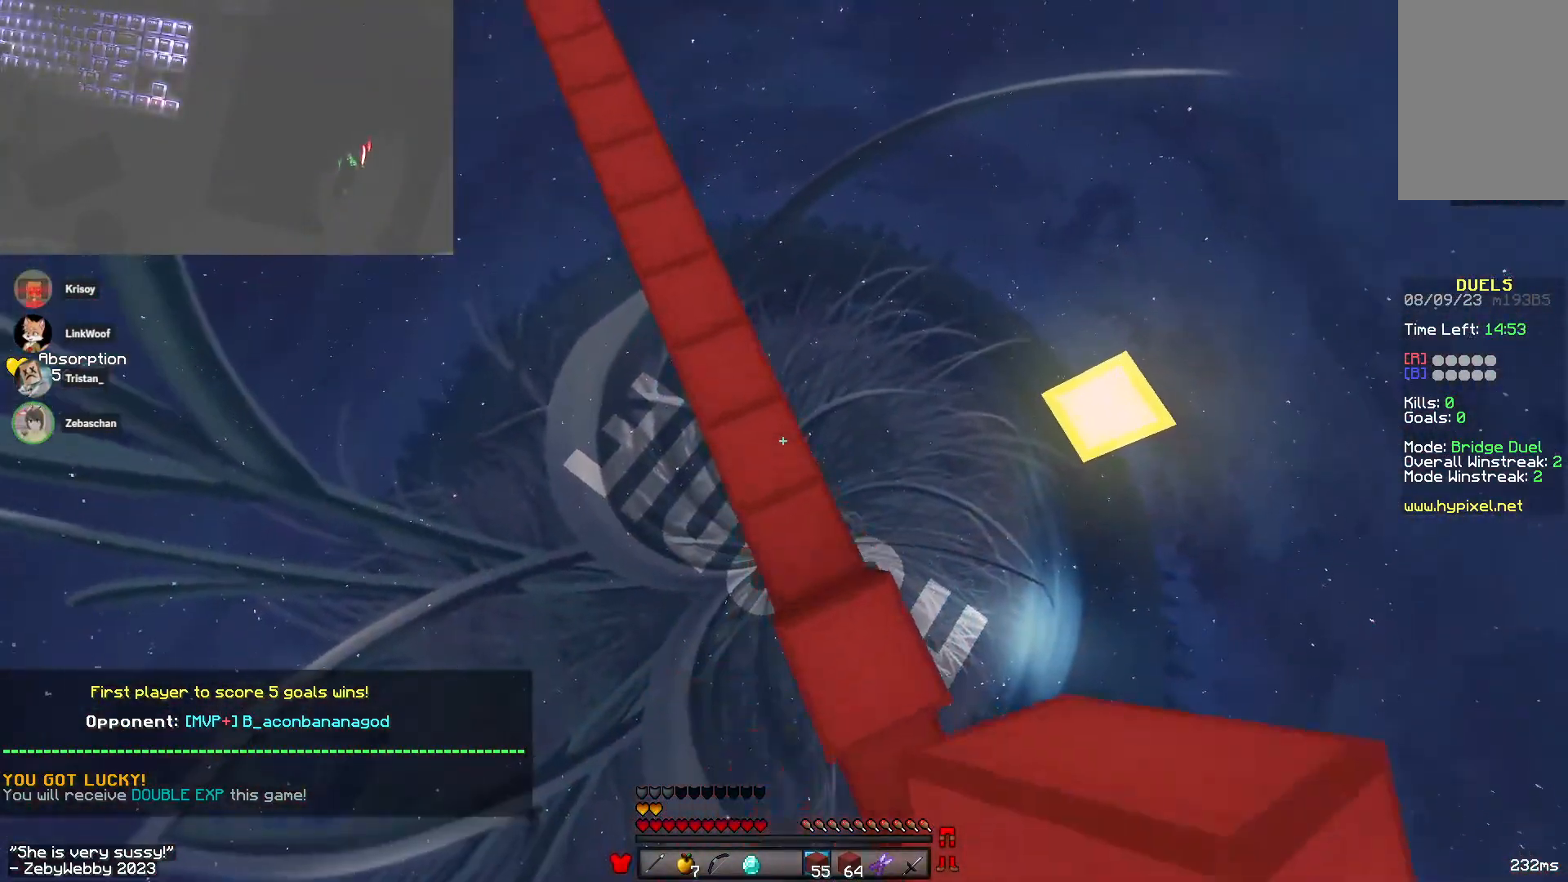
{"keys": ["a", "w"], "mouse": ["right"], "events": [[16, "a", "down"], [183, "space", "down"], [233, "mouse_right", "down"], [316, "mouse_right", "up"], [383, "a", "up"], [383, "mouse_right", "down"], [433, "a", "down"], [466, "space", "up"]]}
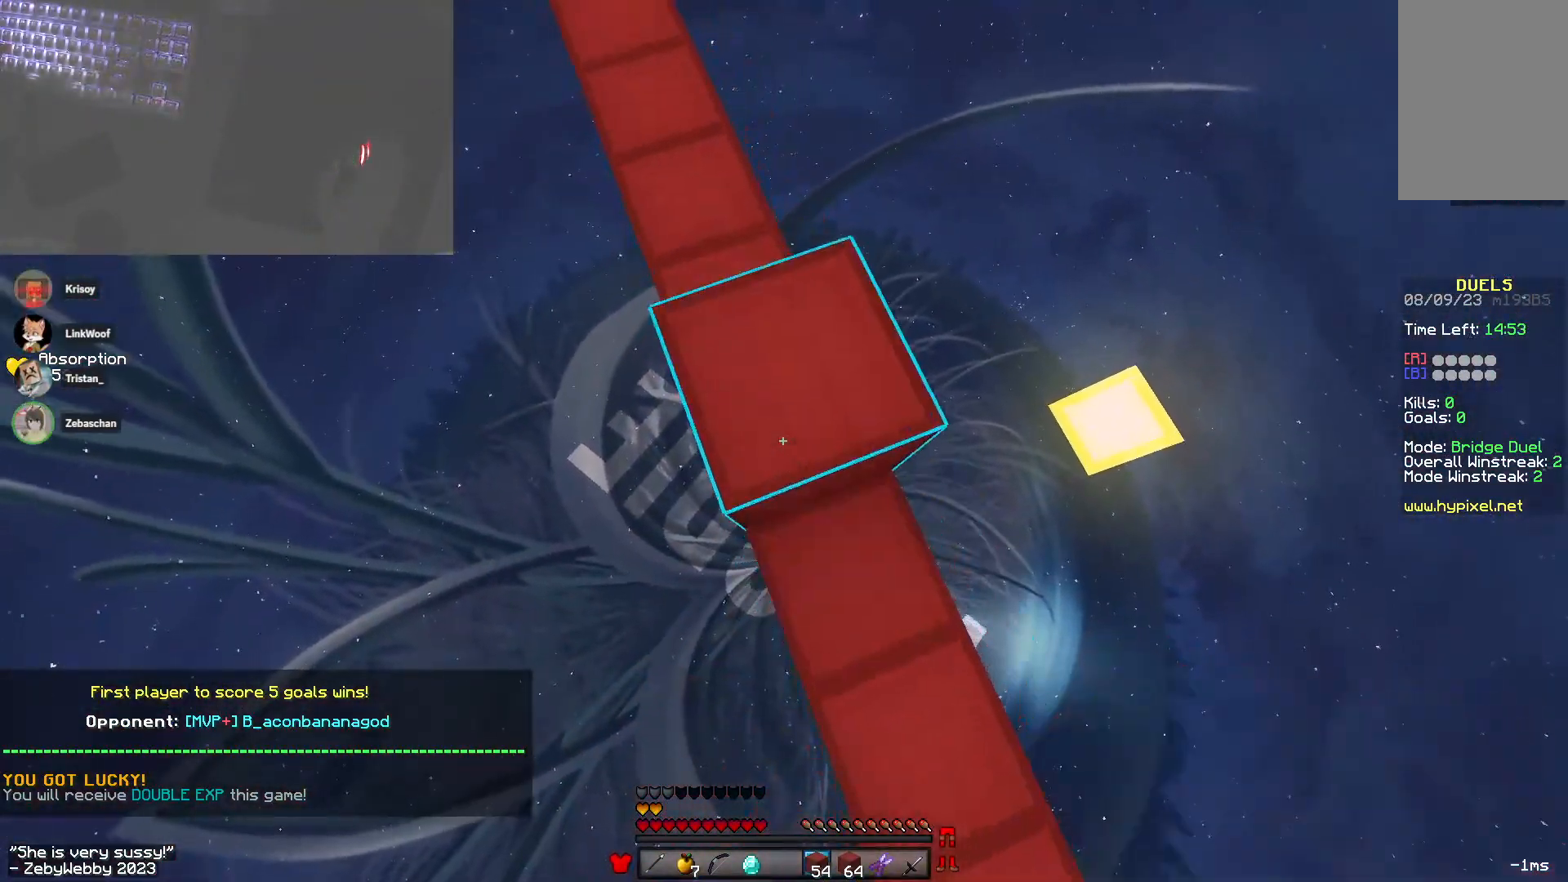
{"keys": ["a"], "mouse": ["right"], "events": [[16, "mouse_right", "up"], [50, "mouse_right", "down"], [83, "space", "down"], [116, "a", "up"], [183, "mouse_right", "up"], [233, "mouse_right", "down"], [350, "mouse_right", "up"], [400, "mouse_right", "down"], [433, "a", "down"], [466, "space", "up"], [466, "w", "up"]]}
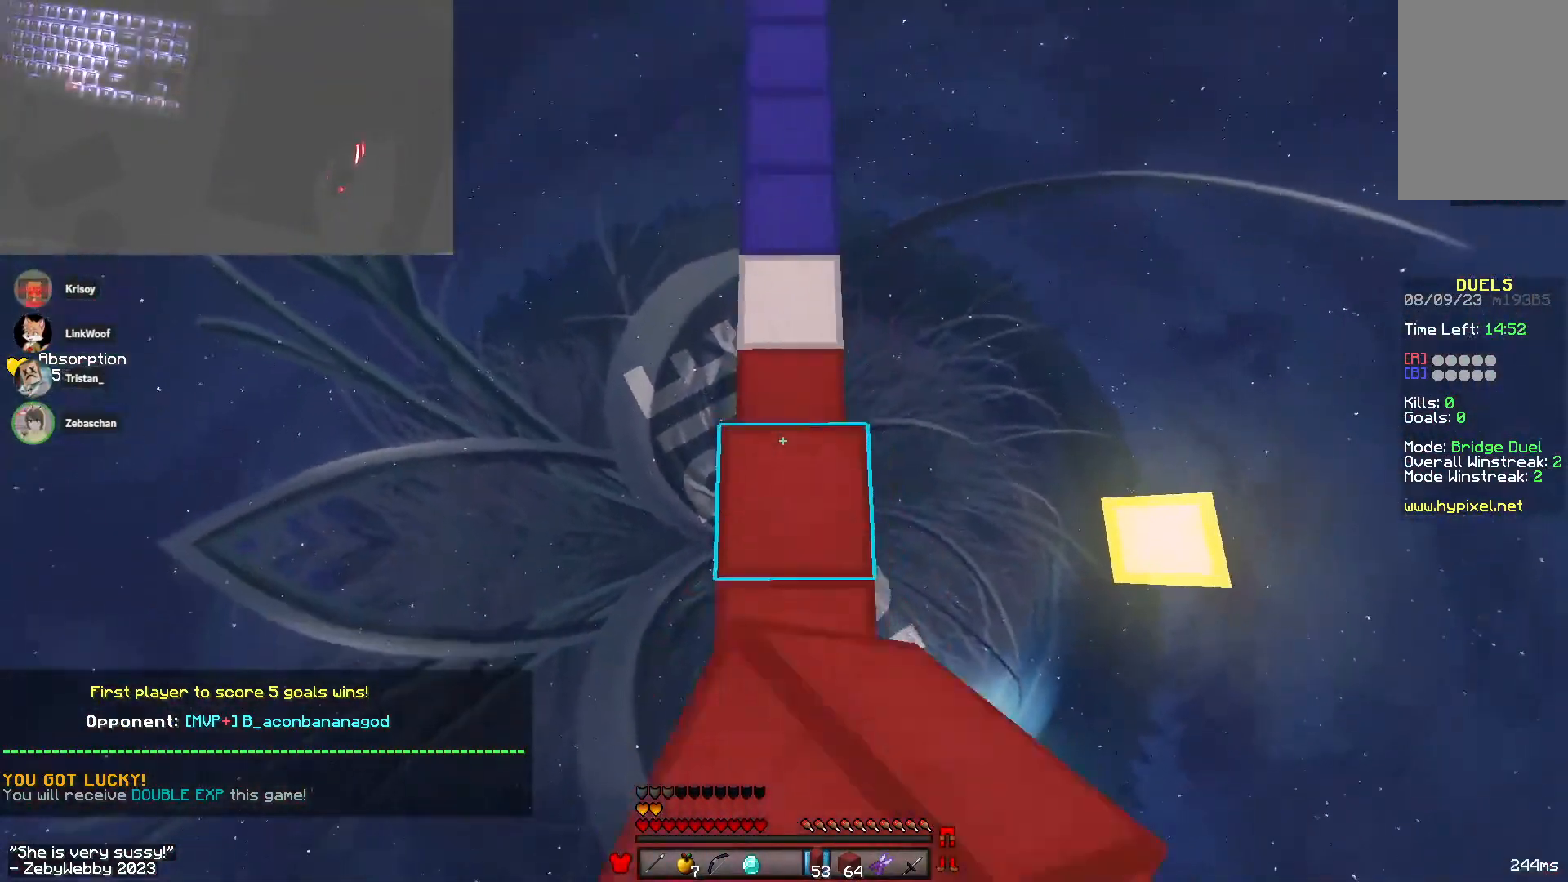
{"keys": ["a", "s"], "mouse": ["right"], "events": [[50, "s", "down"], [100, "a", "up"], [416, "mouse_right", "up"], [450, "a", "down"], [450, "mouse_right", "down"]]}
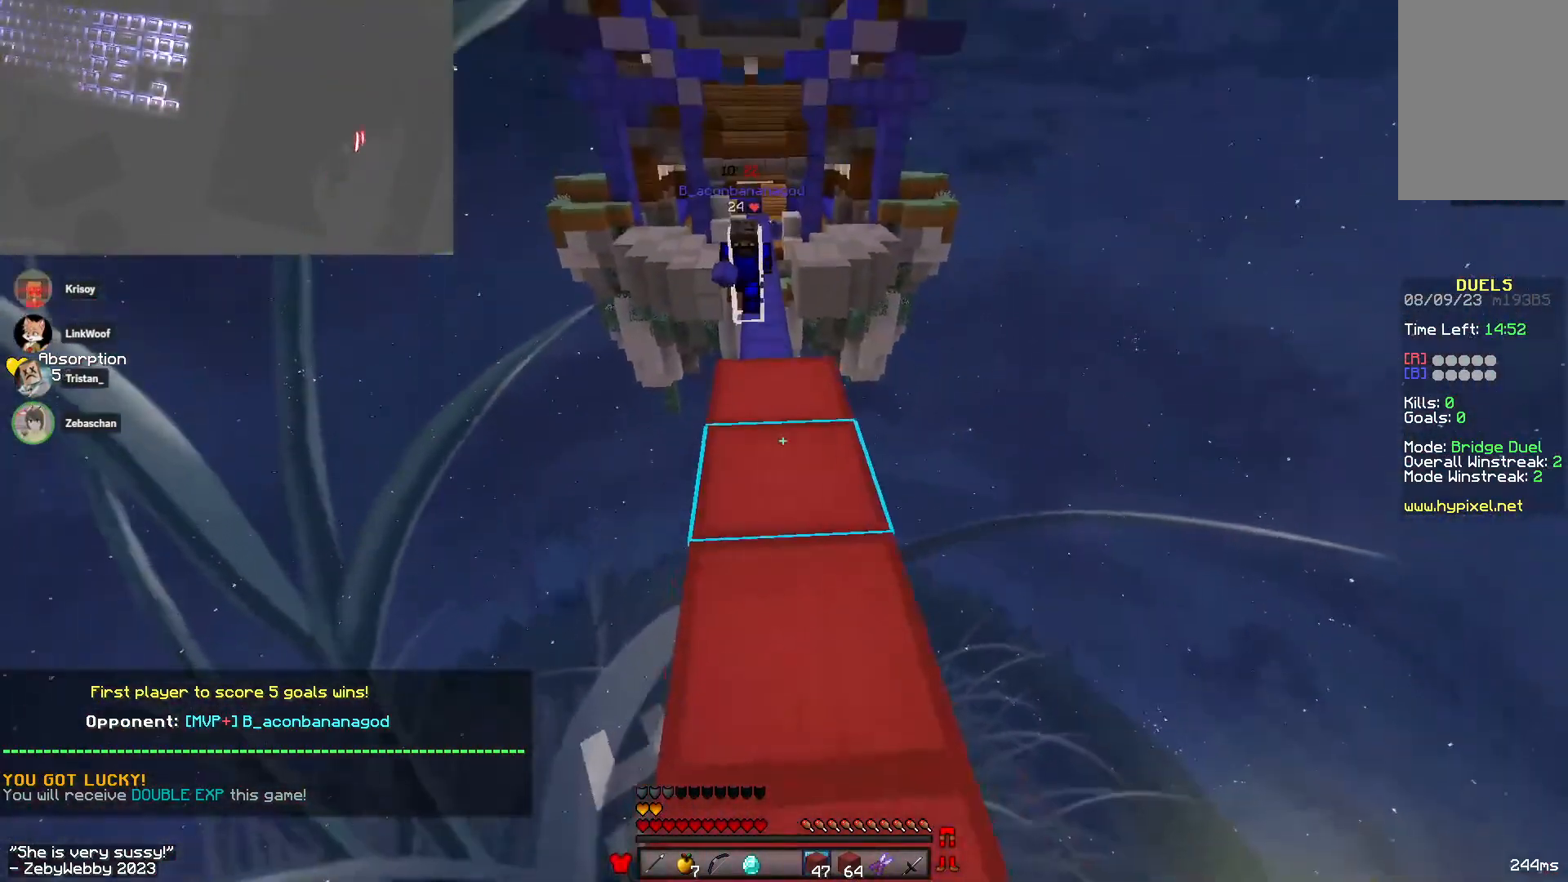
{"keys": ["d", "w"], "mouse": [], "events": [[16, "s", "up"], [33, "mouse_right", "up"], [83, "a", "up"], [83, "w", "down"], [233, "space", "down"], [350, "space", "up"], [450, "d", "down"]]}
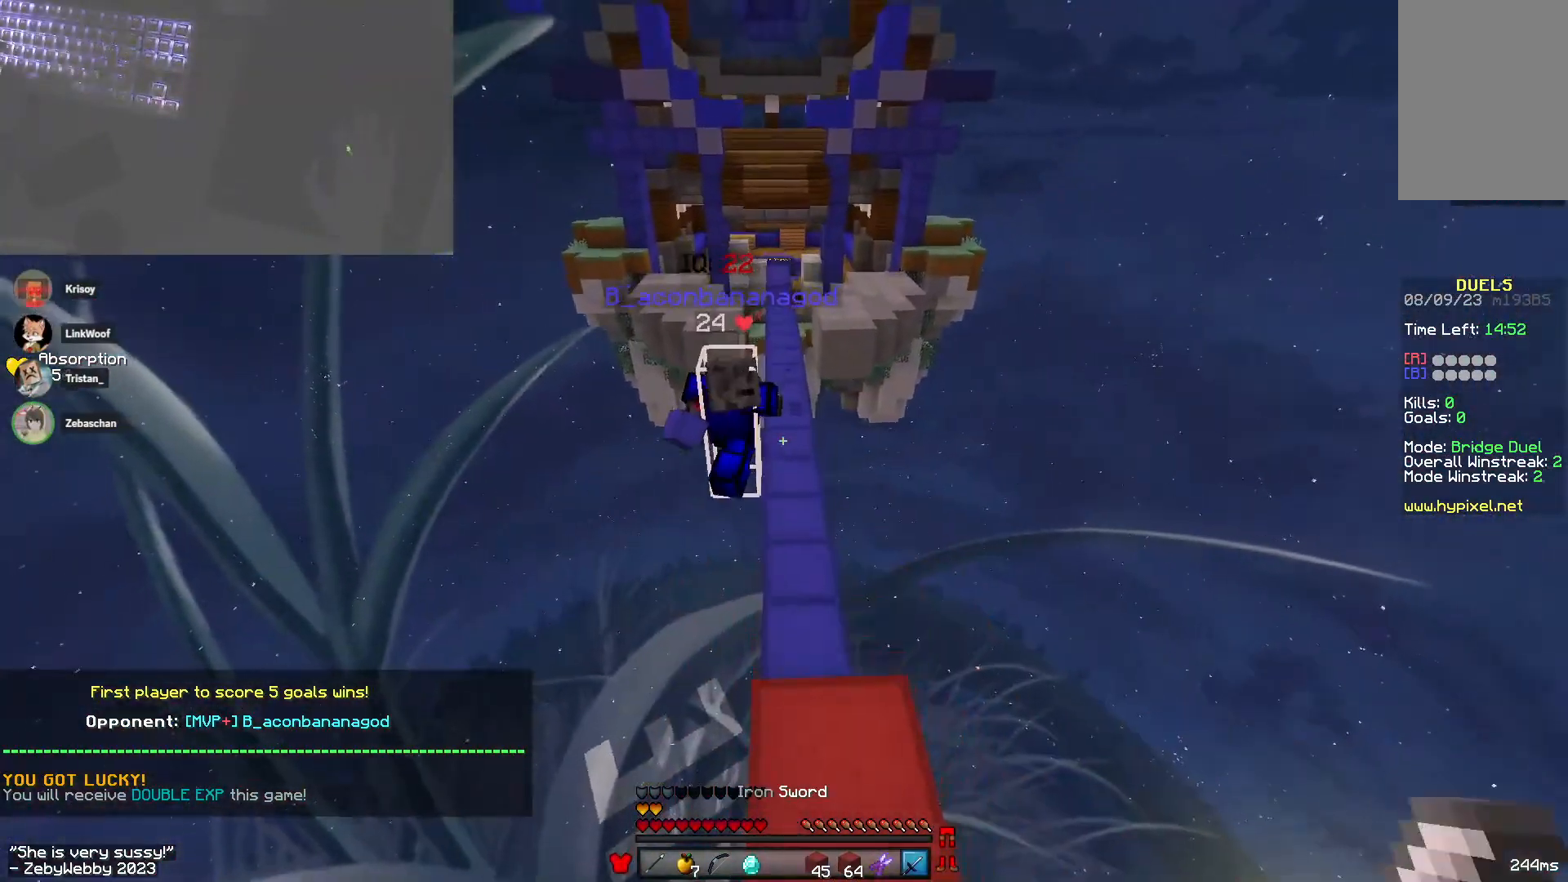
{"keys": ["space", "w"], "mouse": [], "events": [[150, "mouse_left", "down"], [300, "space", "down"], [450, "mouse_left", "up"], [500, "d", "up"]]}
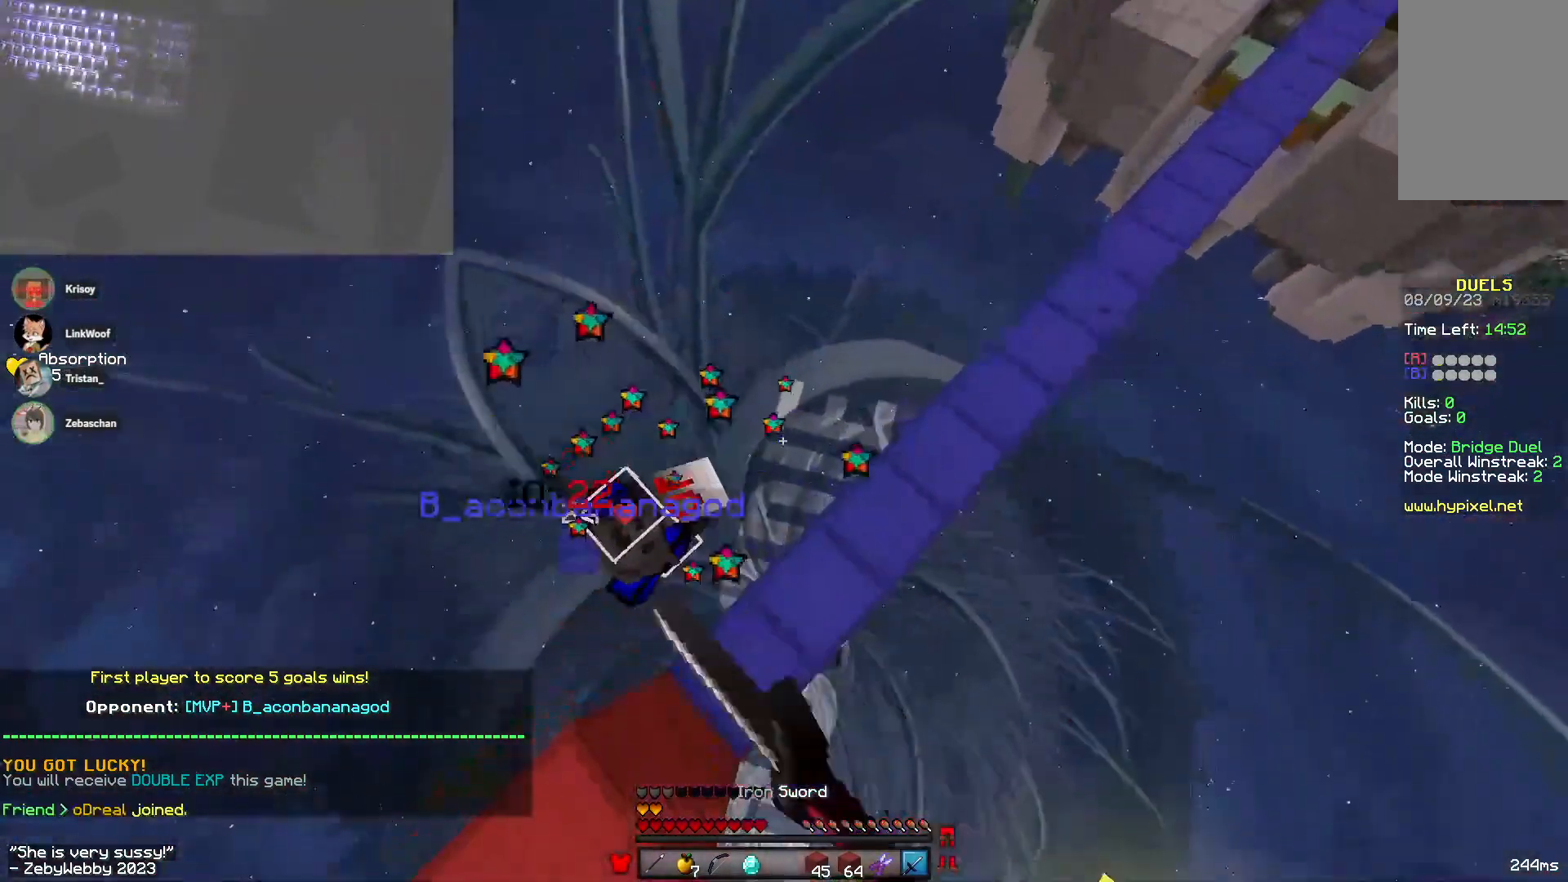
{"keys": ["d", "w"], "mouse": [], "events": [[200, "d", "down"], [283, "space", "up"]]}
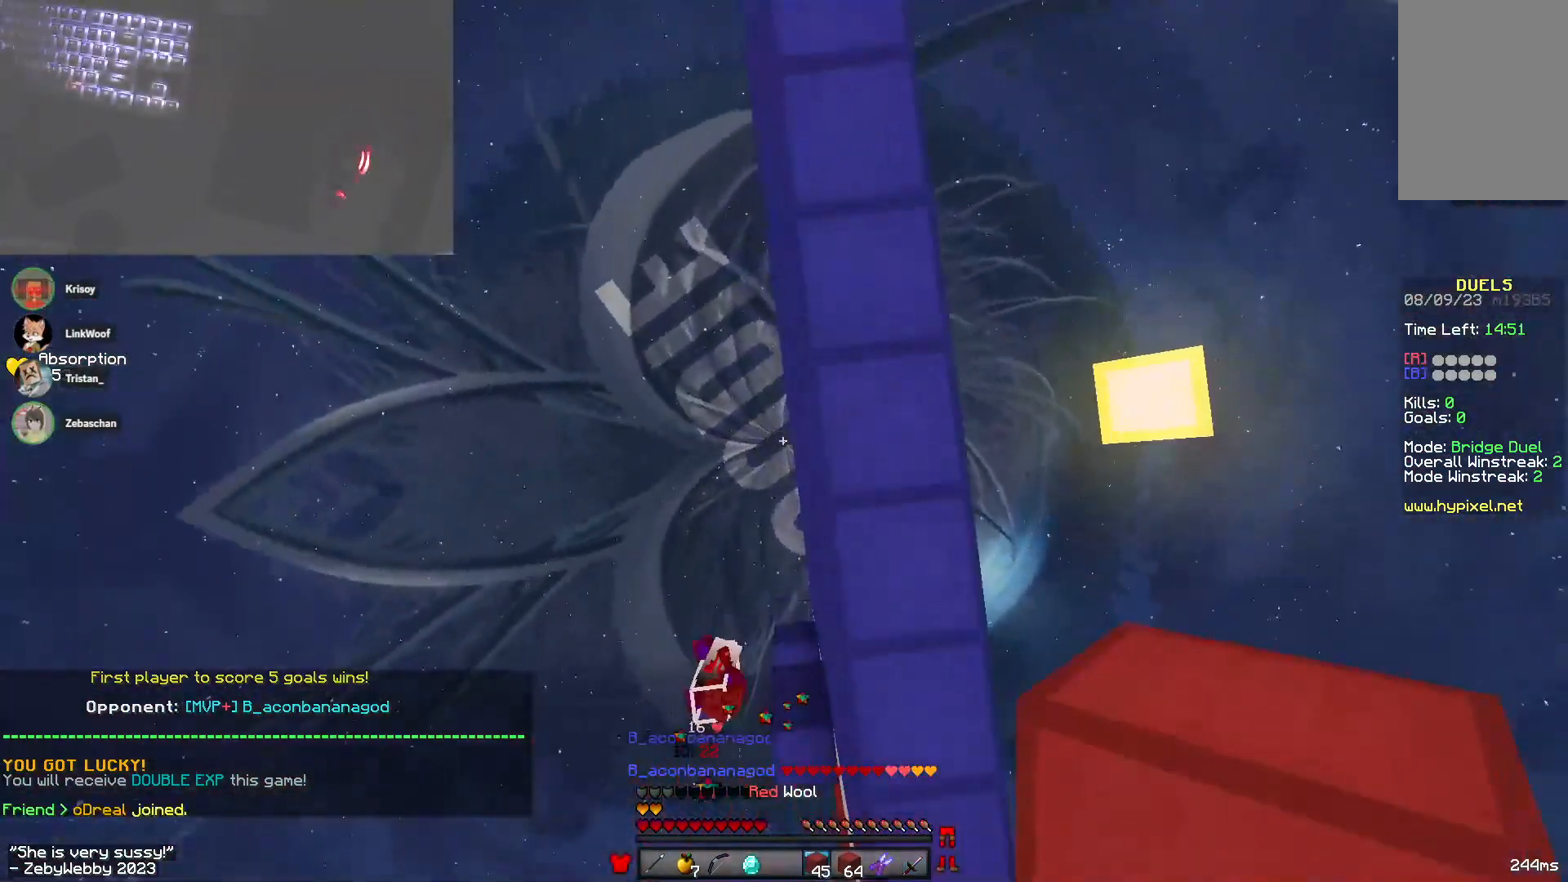
{"keys": ["a", "w"], "mouse": [], "events": [[16, "space", "down"], [166, "d", "up"], [266, "a", "down"], [333, "mouse_right", "down"], [366, "space", "up"], [383, "mouse_right", "up"], [400, "mouse_right", "down"], [483, "mouse_right", "up"]]}
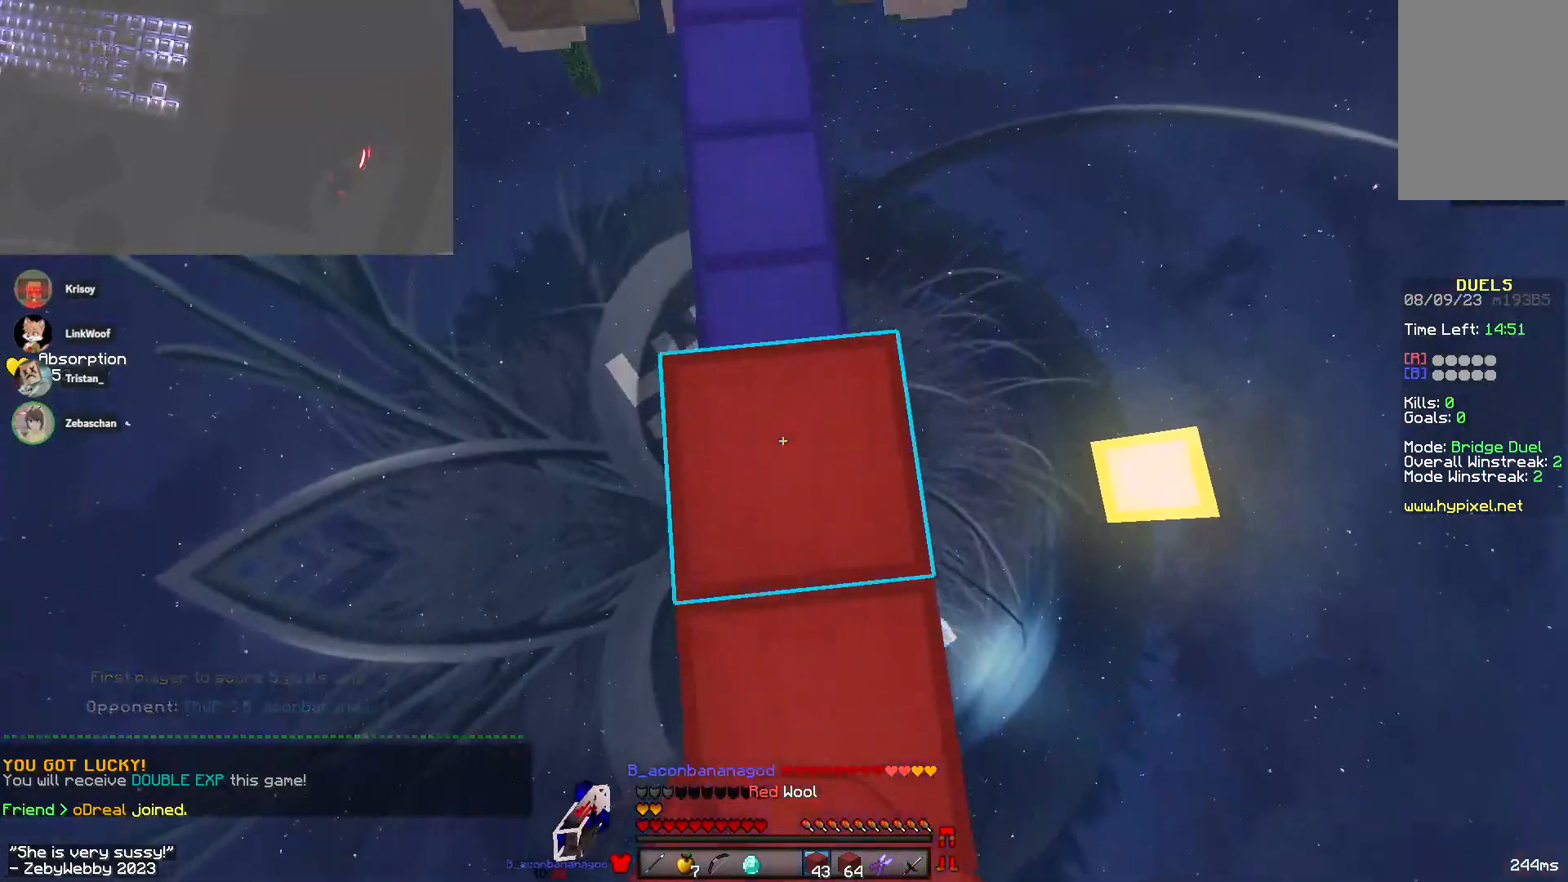
{"keys": ["a", "space", "w"], "mouse": [], "events": [[33, "space", "down"], [50, "a", "up"], [266, "a", "down"], [283, "mouse_right", "down"], [316, "space", "up"], [416, "mouse_right", "up"], [466, "space", "down"]]}
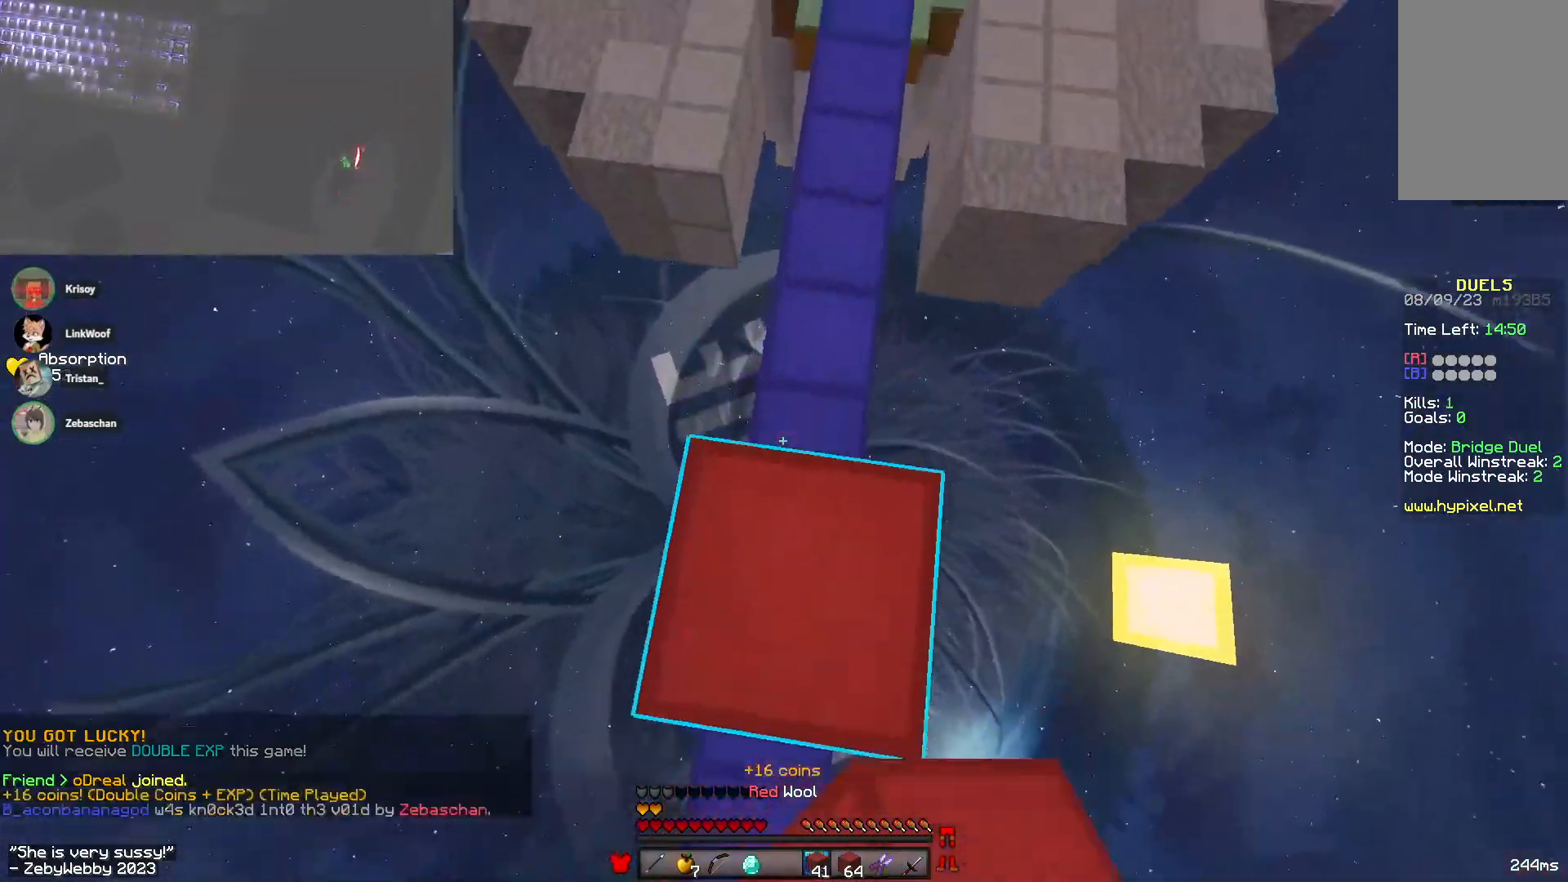
{"keys": ["a", "w"], "mouse": [], "events": [[66, "a", "up"], [233, "space", "up"], [333, "a", "down"]]}
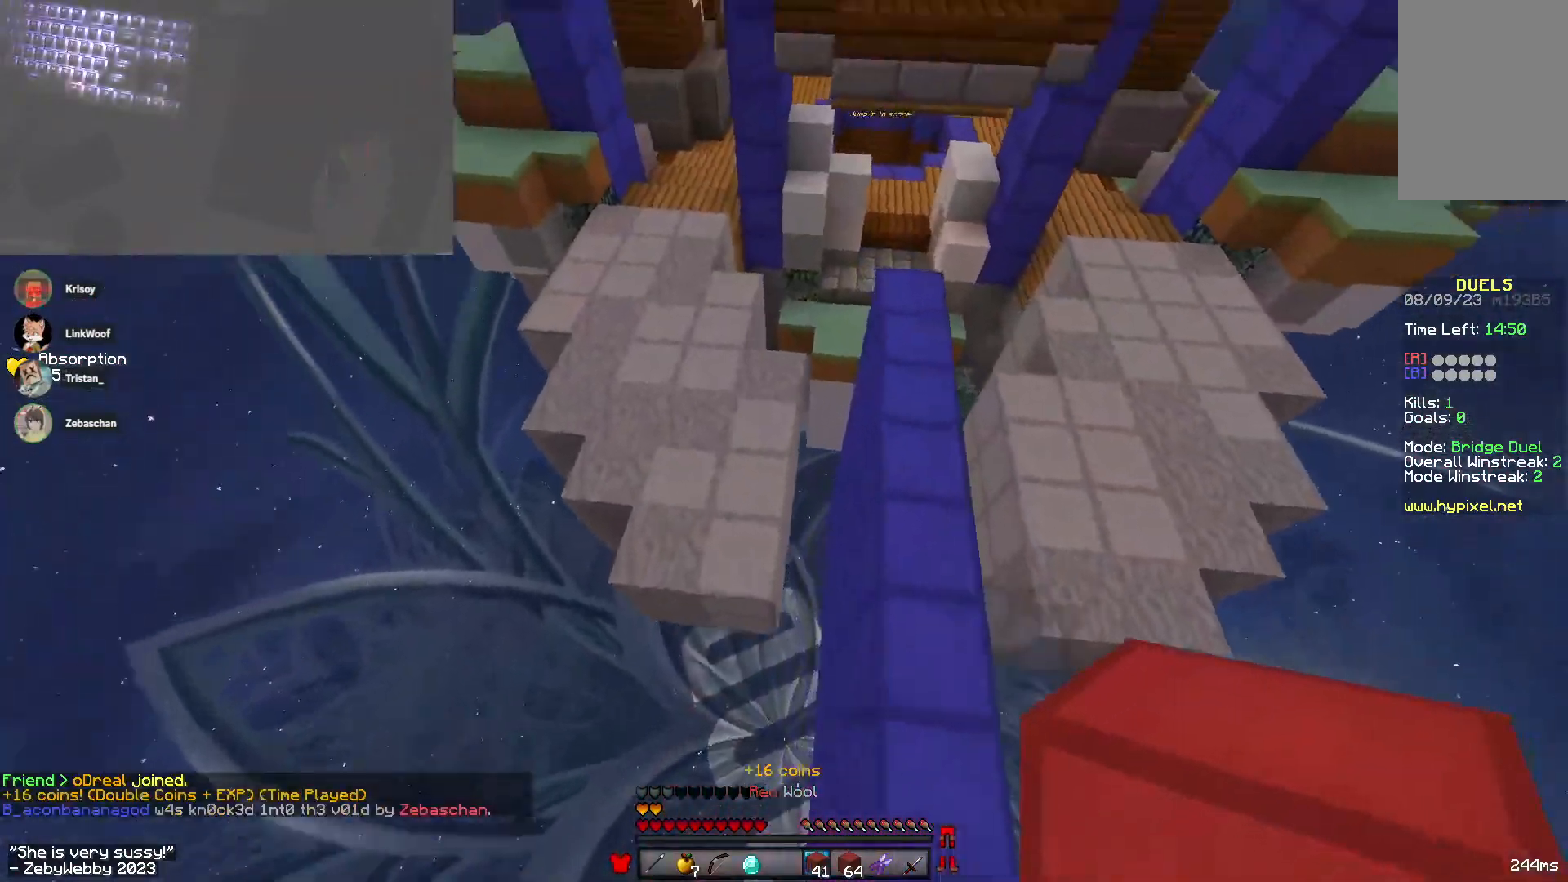
{"keys": ["d", "w"], "mouse": [], "events": [[66, "a", "up"], [116, "a", "down"], [316, "w", "up"], [383, "a", "up"], [383, "w", "down"], [400, "d", "down"]]}
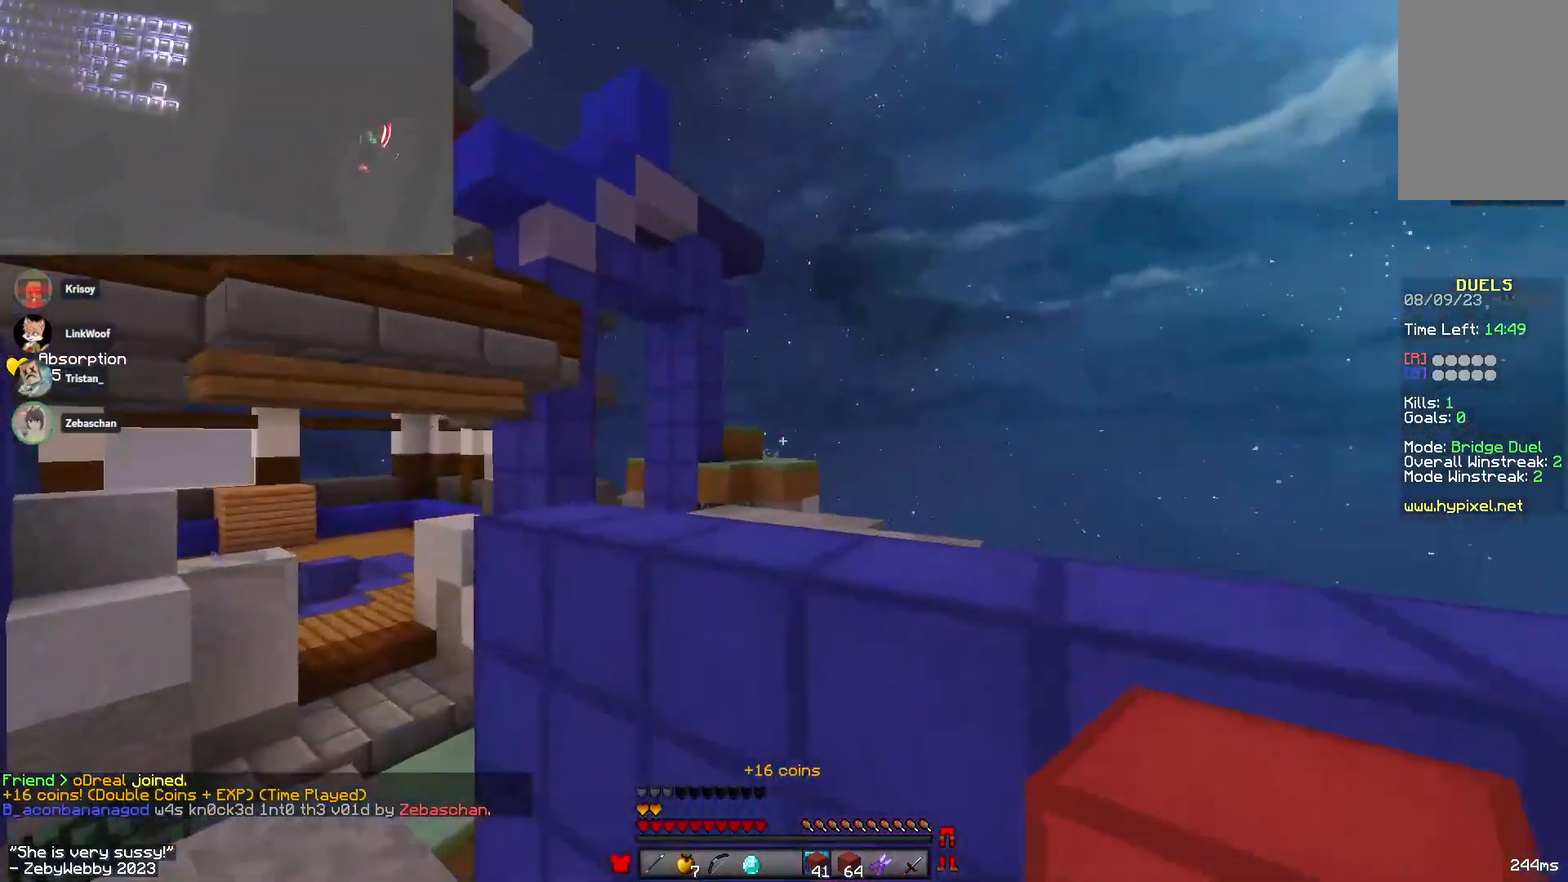
{"keys": ["d", "space", "w"], "mouse": [], "events": [[50, "space", "down"], [200, "space", "up"], [333, "space", "down"]]}
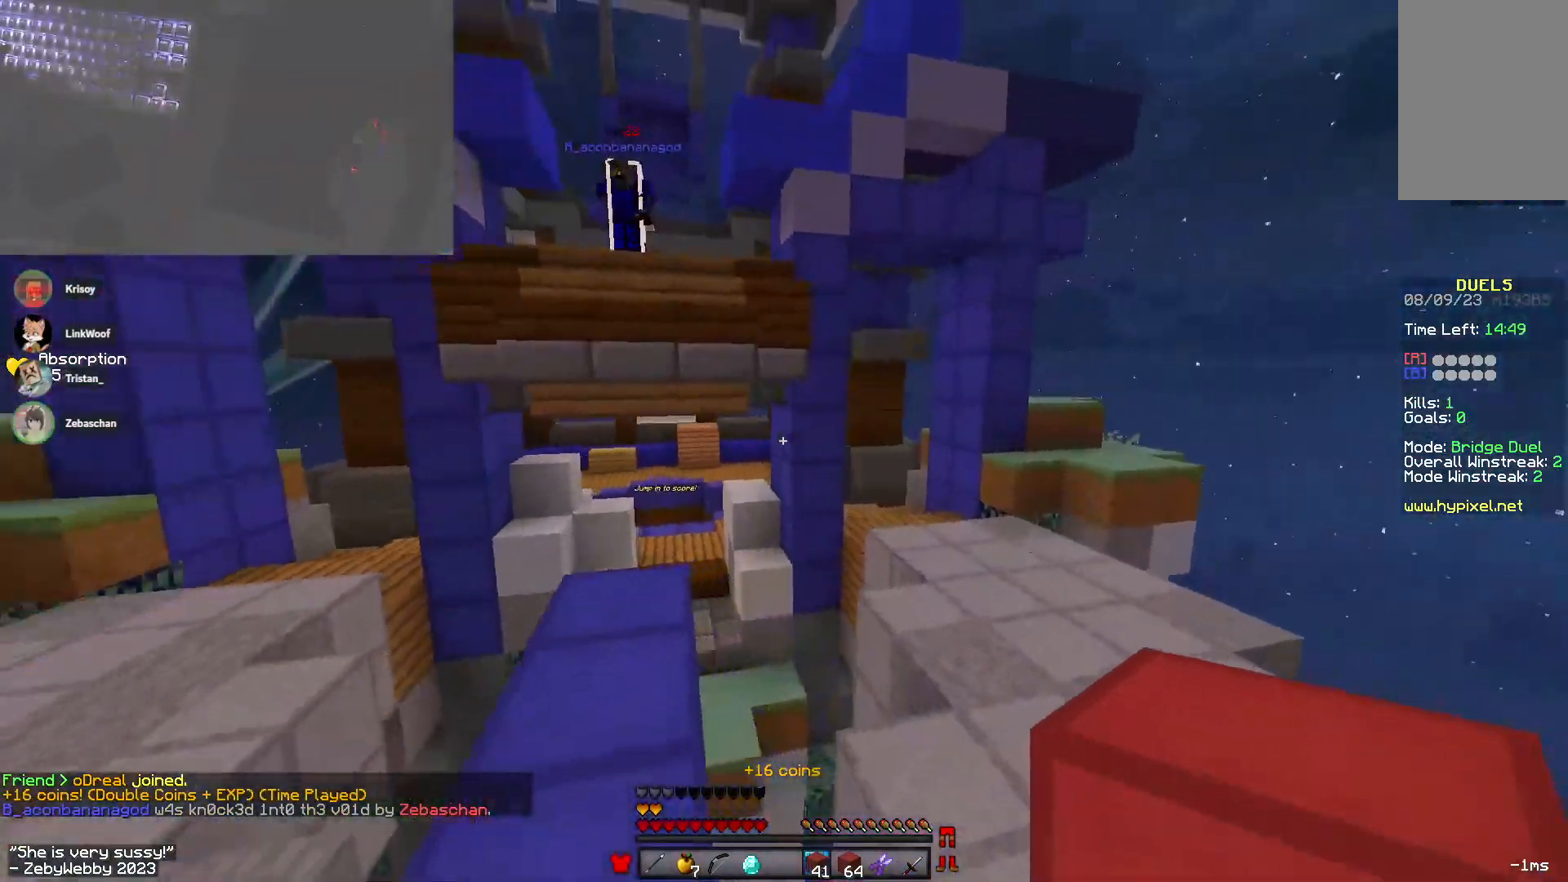
{"keys": ["d", "w"], "mouse": ["right"], "events": [[150, "space", "up"], [416, "mouse_right", "down"]]}
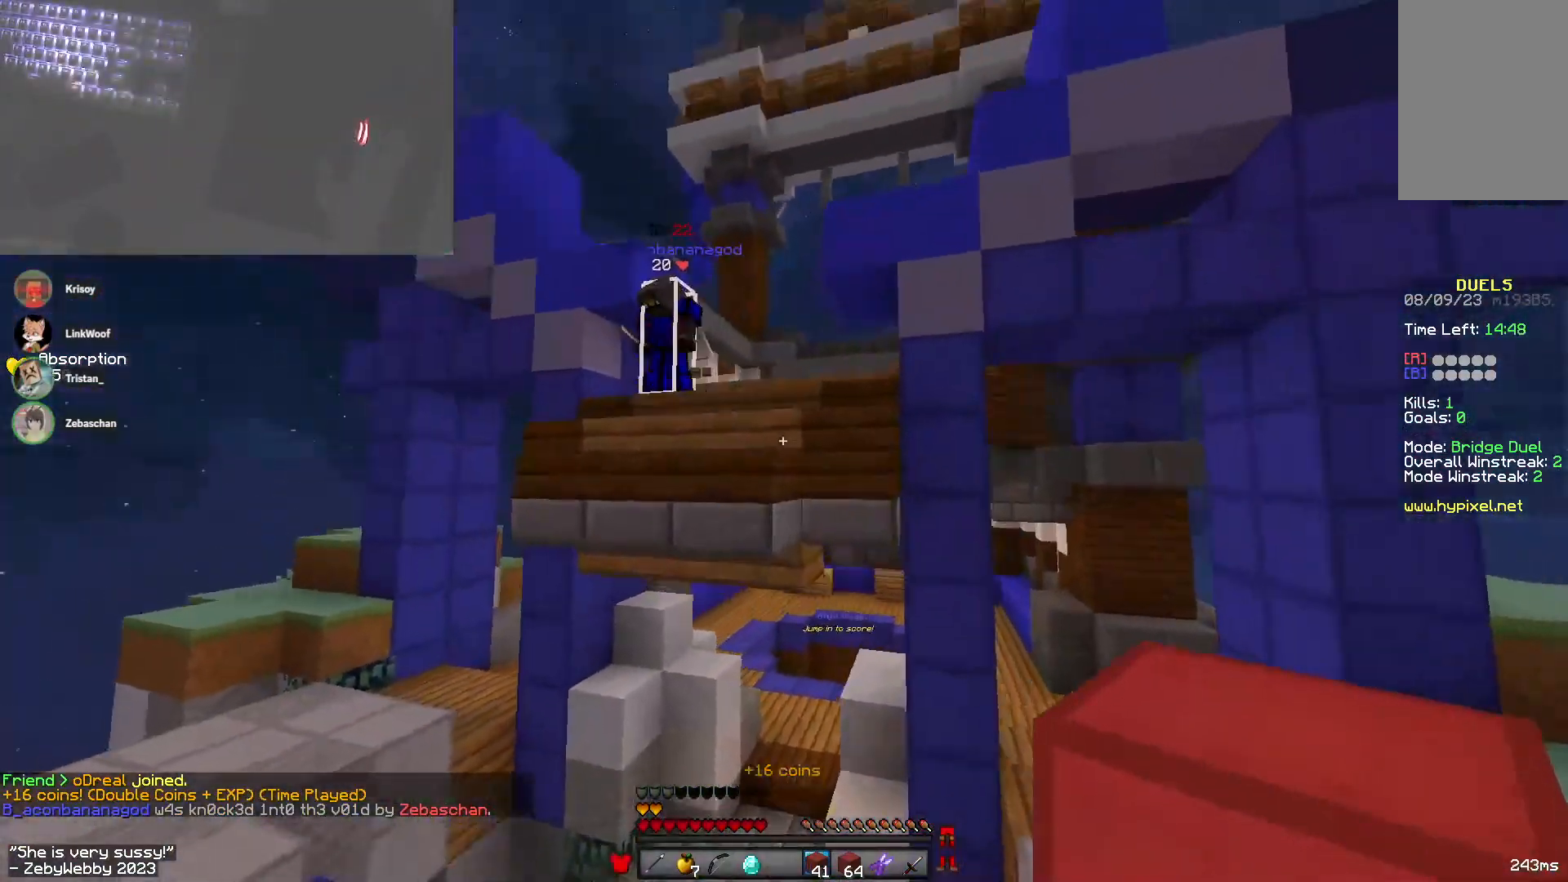
{"keys": ["d"], "mouse": ["right"], "events": [[100, "mouse_right", "up"], [150, "mouse_right", "down"], [500, "w", "up"]]}
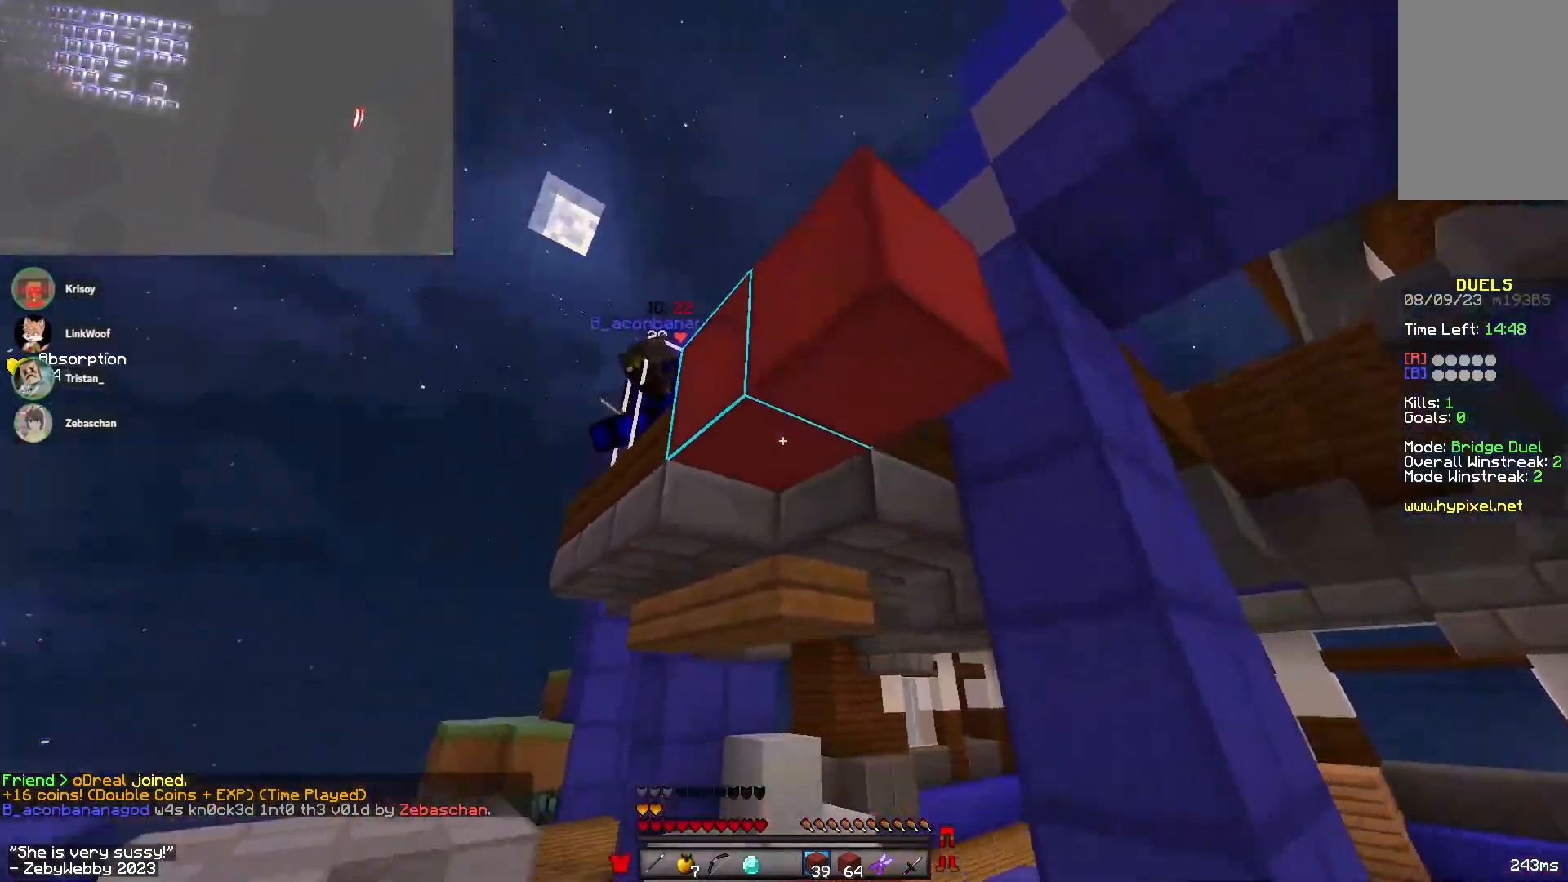
{"keys": ["d", "w"], "mouse": [], "events": [[16, "mouse_right", "up"], [83, "mouse_right", "down"], [150, "s", "down"], [183, "mouse_right", "up"], [283, "s", "up"], [400, "w", "down"]]}
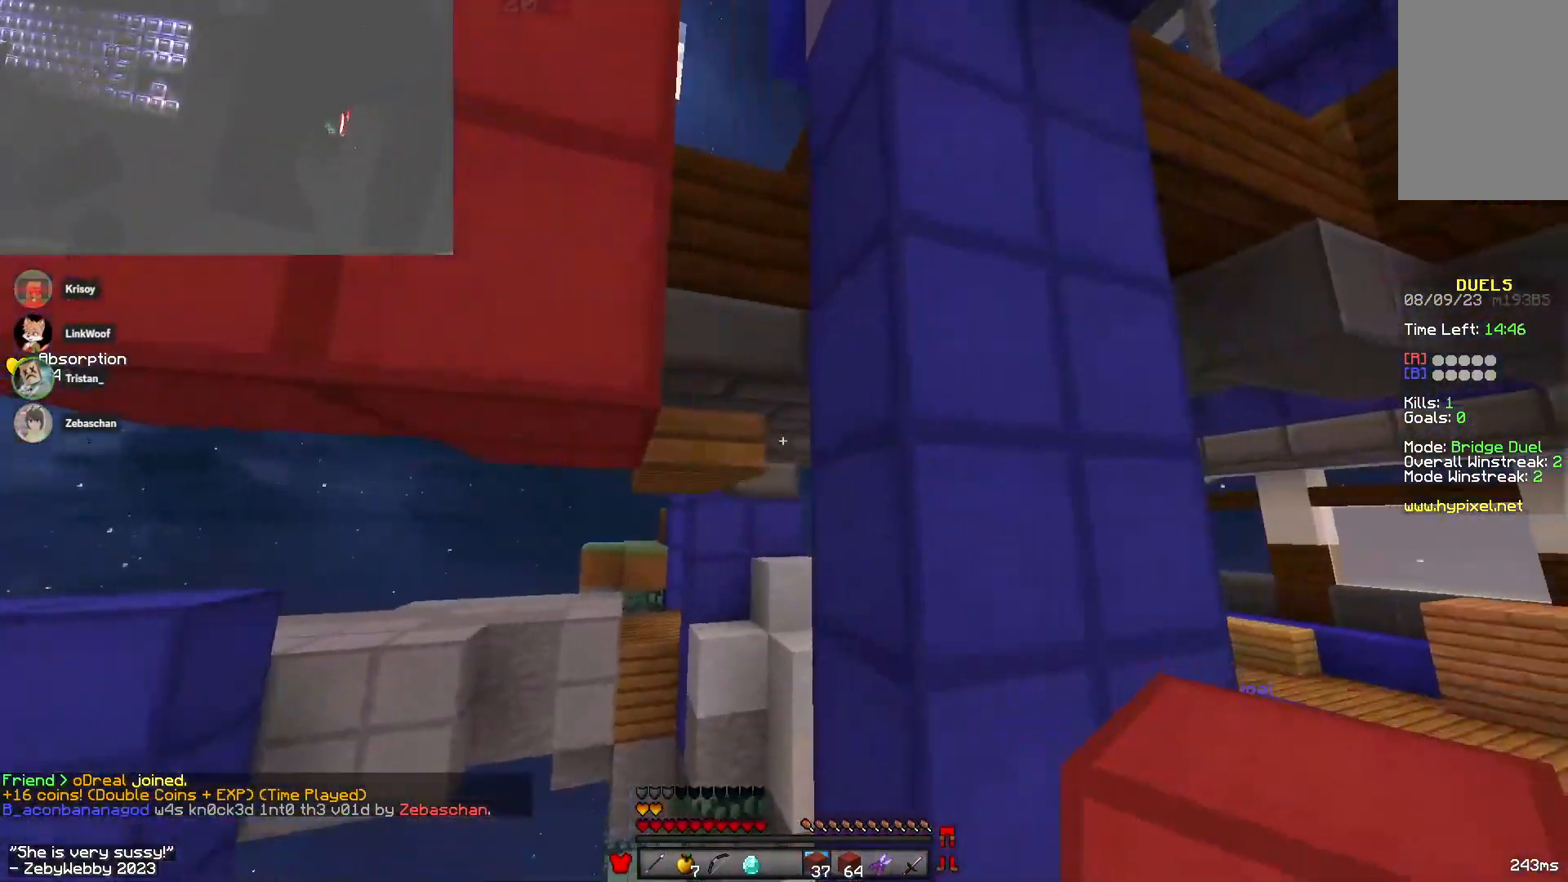
{"keys": ["d", "space", "w"], "mouse": [], "events": [[100, "space", "down"]]}